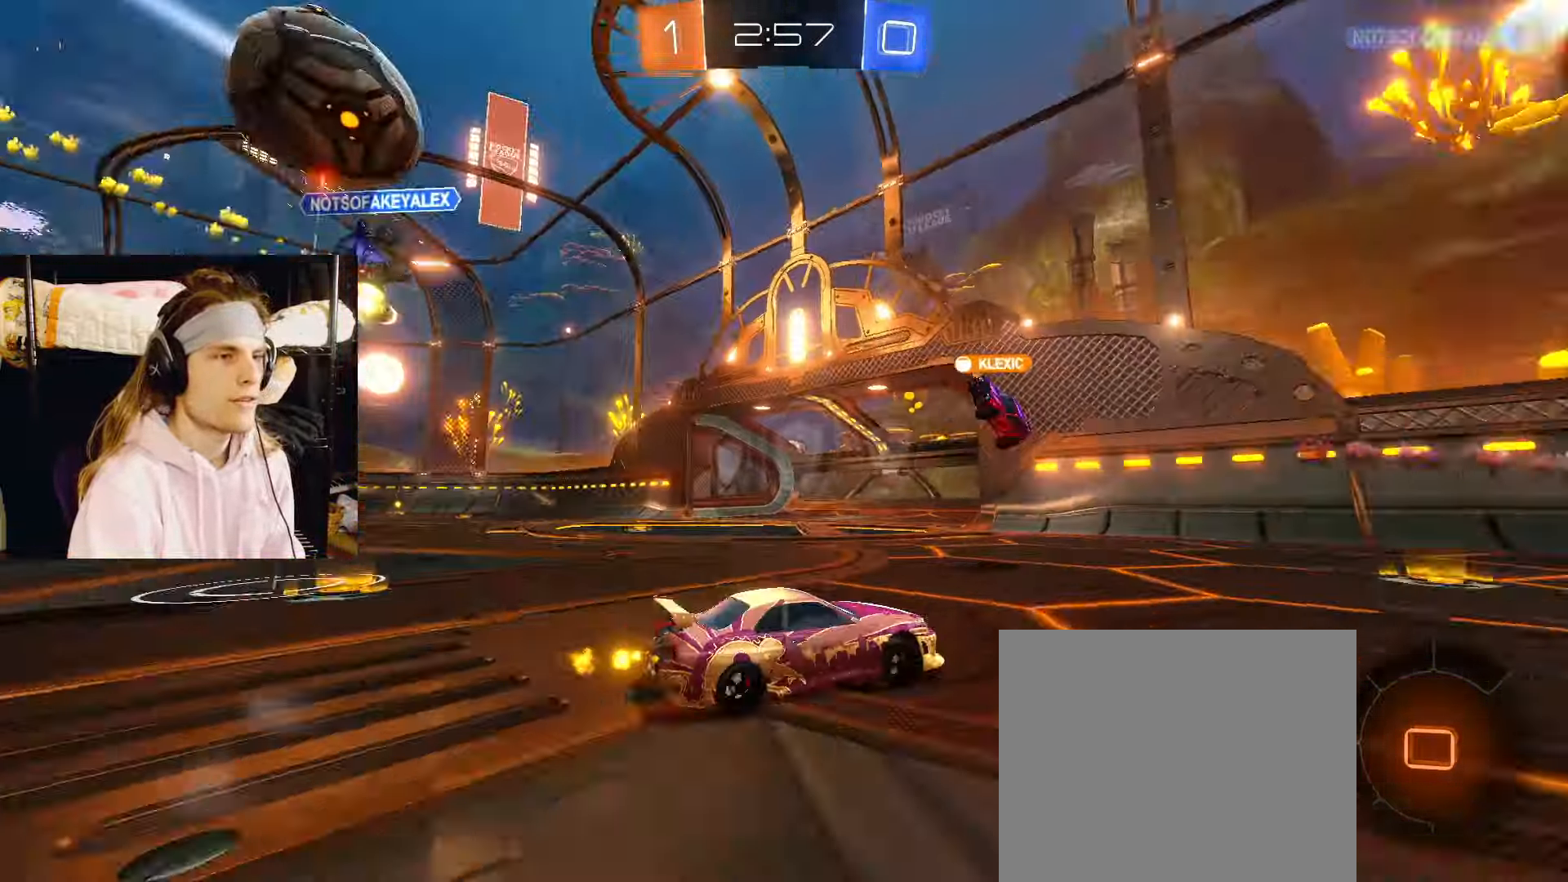
Gameplay with a controller (PlayStation layout); each line is a JSON object with the inputs held at the frame after it. "events" lists button and stick changes between this image and that frame as [ms after this image, input, new state], when the widget could be followed in between. Not read: L2.
{"buttons": ["TRIANGLE", "R2"], "left_stick": "right", "right_stick": "center", "events": [[50, "TRIANGLE", "up"], [267, "left_stick", "right"], [450, "TRIANGLE", "down"]]}
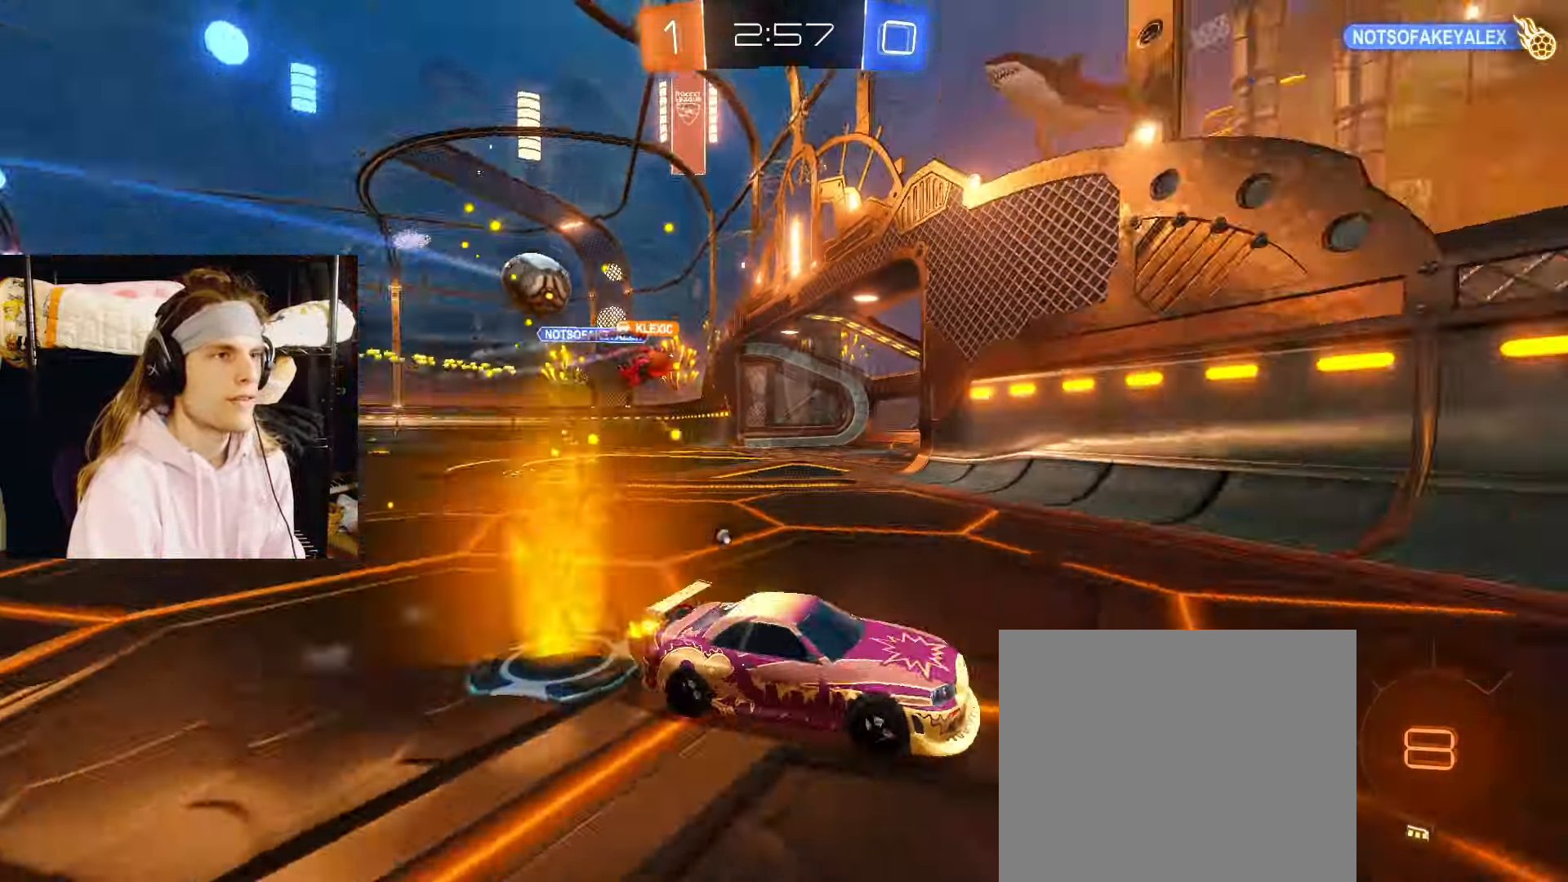
{"buttons": ["R2"], "left_stick": "right", "right_stick": "center", "events": [[17, "CIRCLE", "down"], [67, "TRIANGLE", "up"], [417, "CIRCLE", "up"]]}
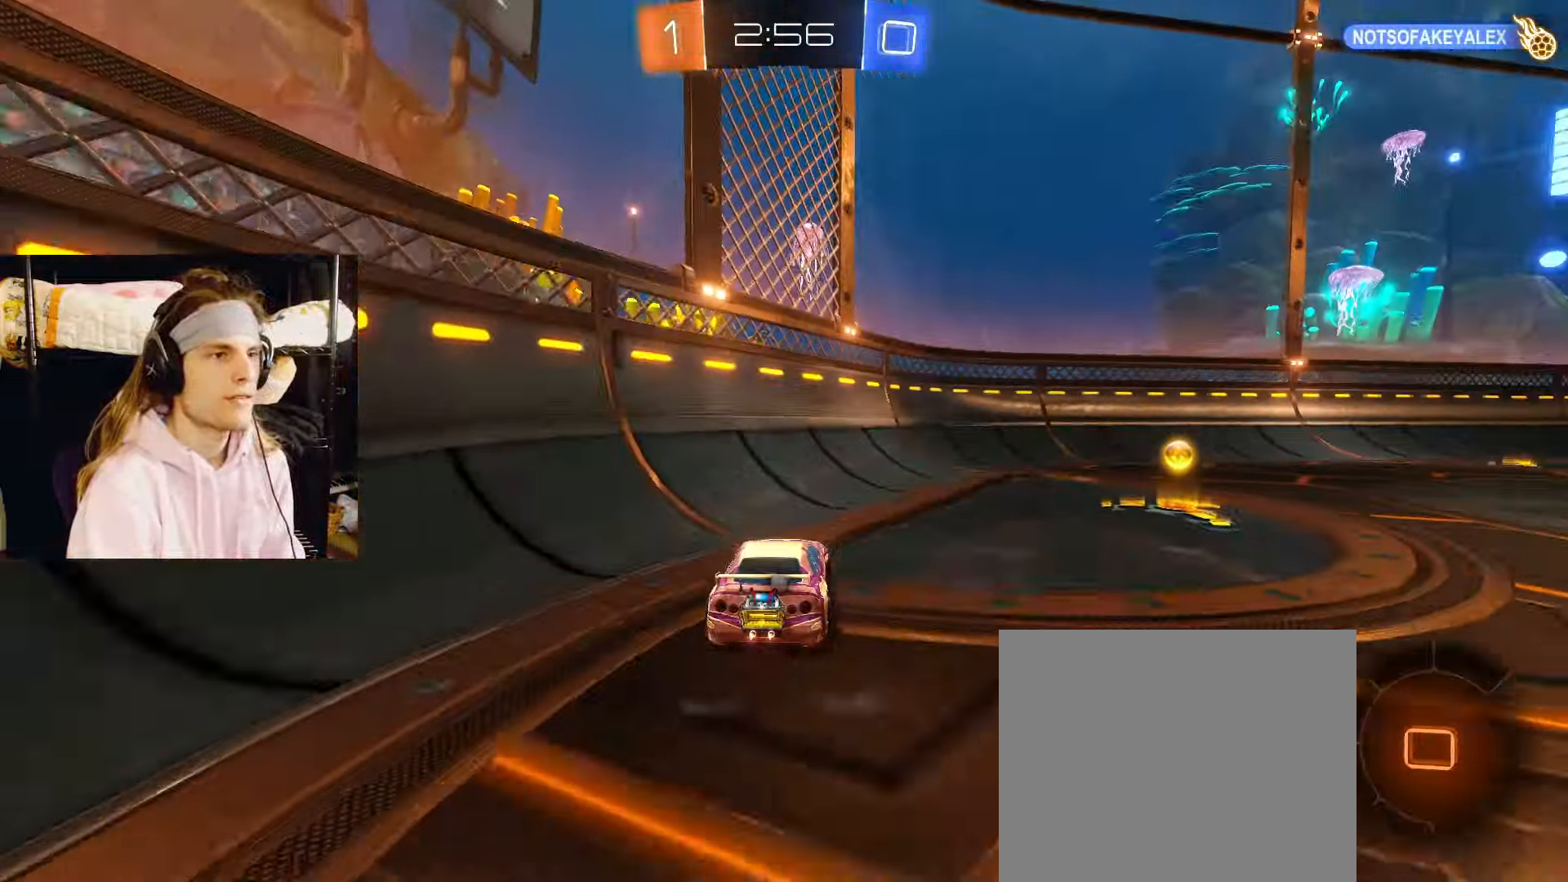
{"buttons": ["R2"], "left_stick": "right", "right_stick": "center", "events": [[83, "TRIANGLE", "down"], [300, "TRIANGLE", "up"]]}
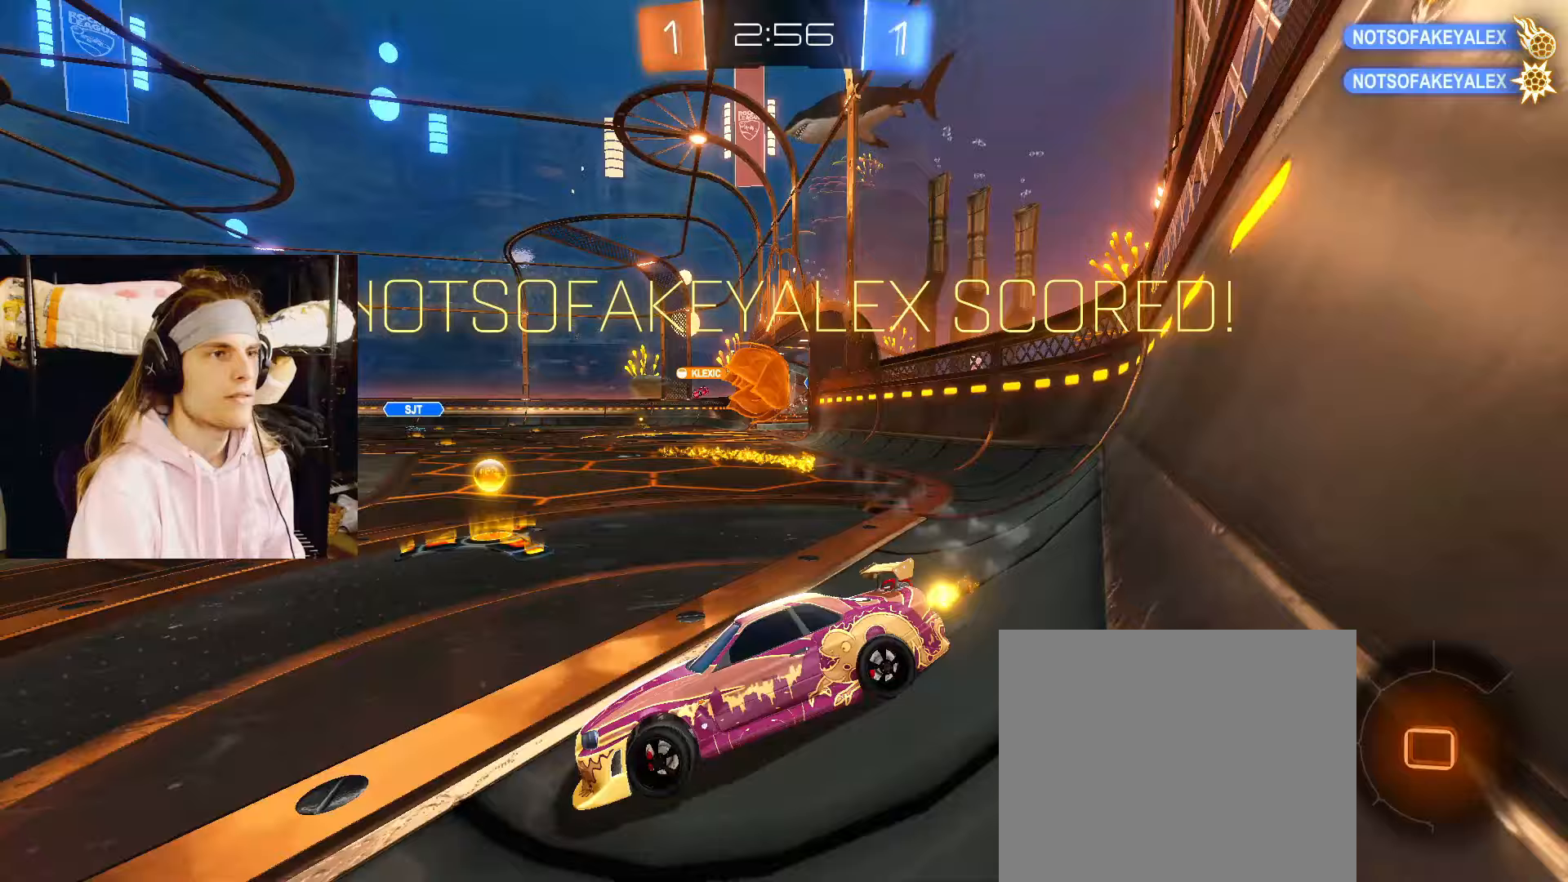
{"buttons": ["R2"], "left_stick": "right", "right_stick": "center", "events": []}
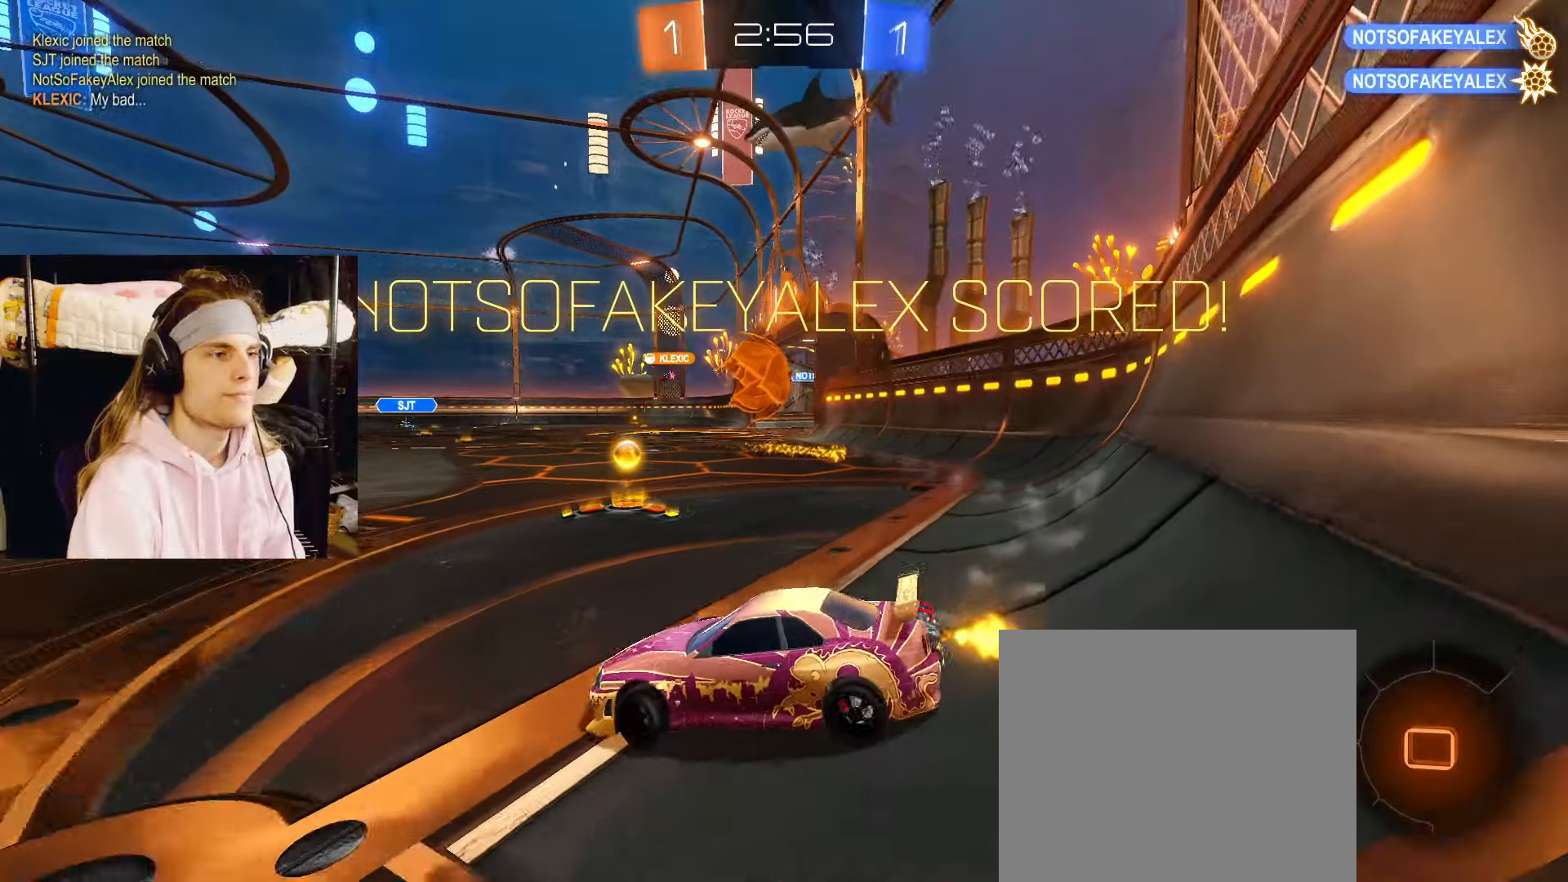
{"buttons": ["R2"], "left_stick": "right", "right_stick": "center", "events": []}
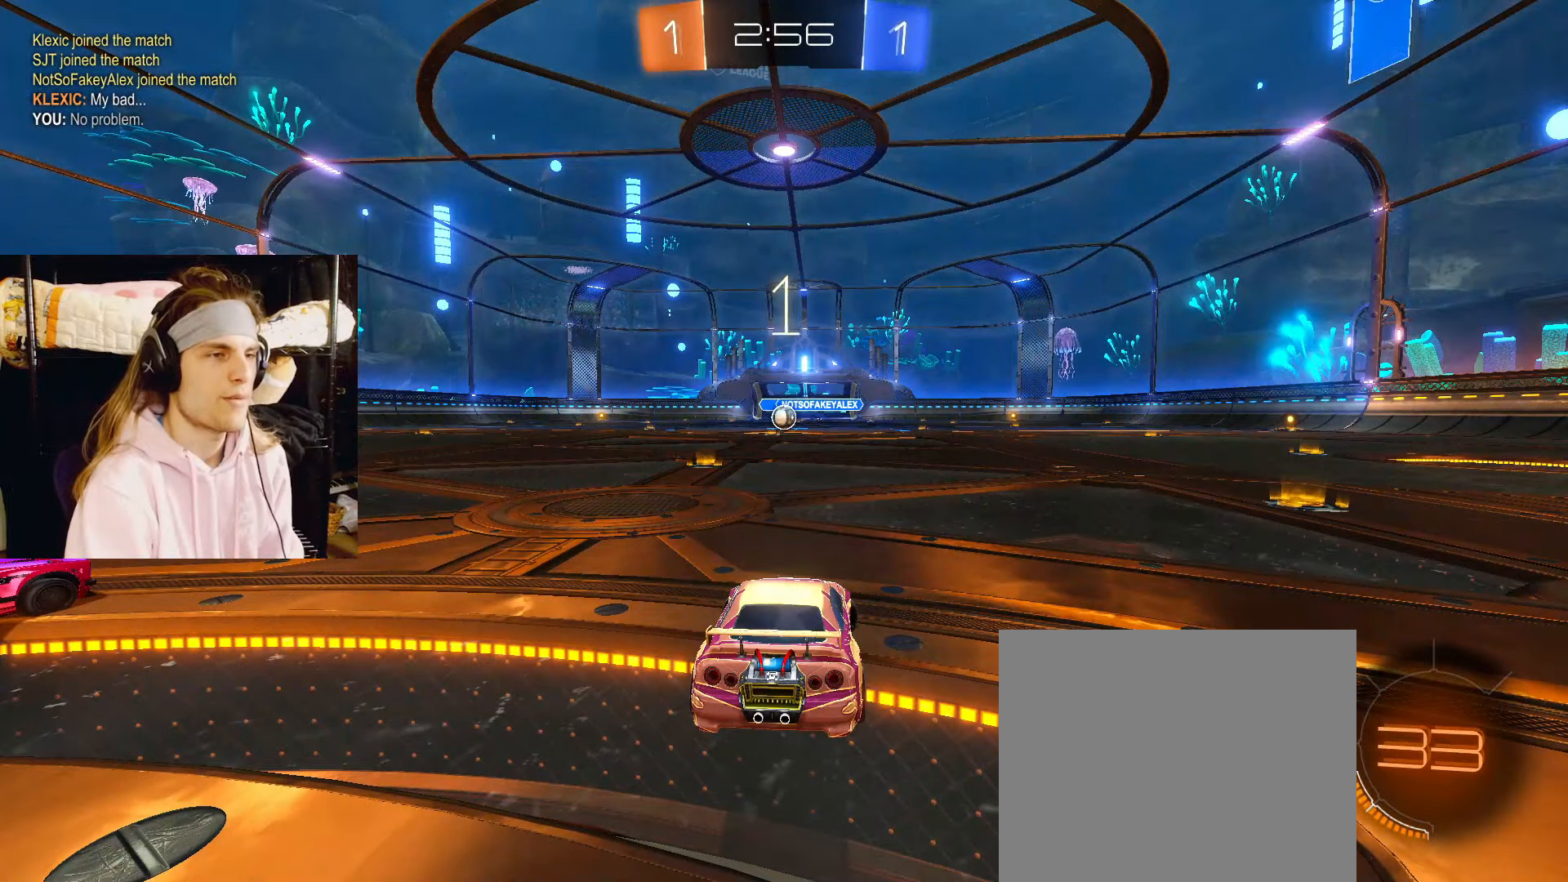
{"buttons": ["R2"], "left_stick": "center", "right_stick": "center", "events": [[267, "left_stick", "center"]]}
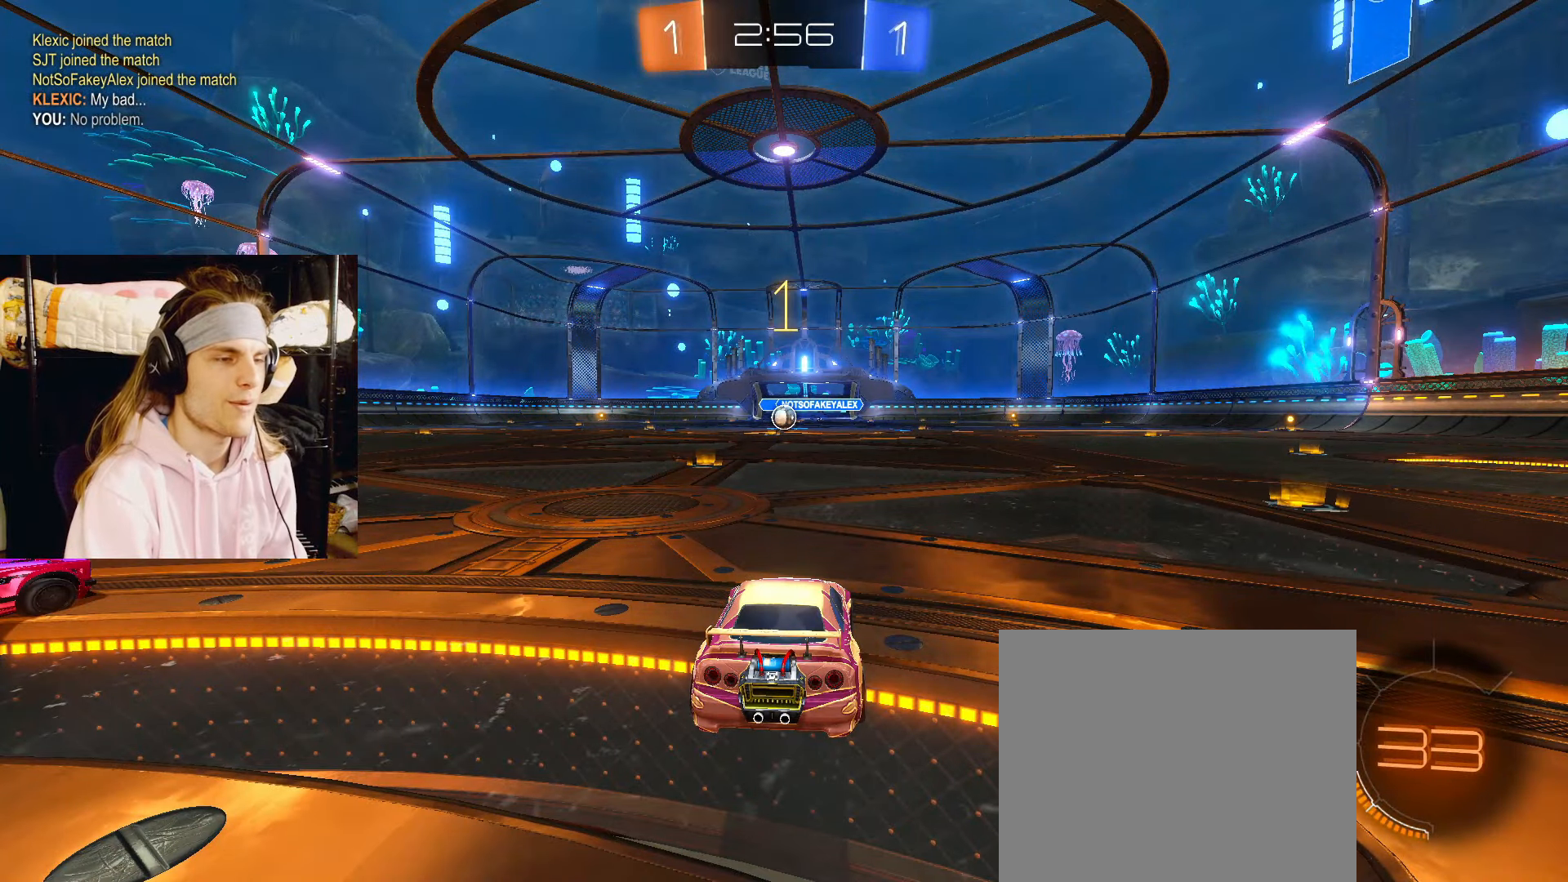
{"buttons": ["R2"], "left_stick": "up-right", "right_stick": "center", "events": [[283, "left_stick", "right"], [483, "left_stick", "up-right"]]}
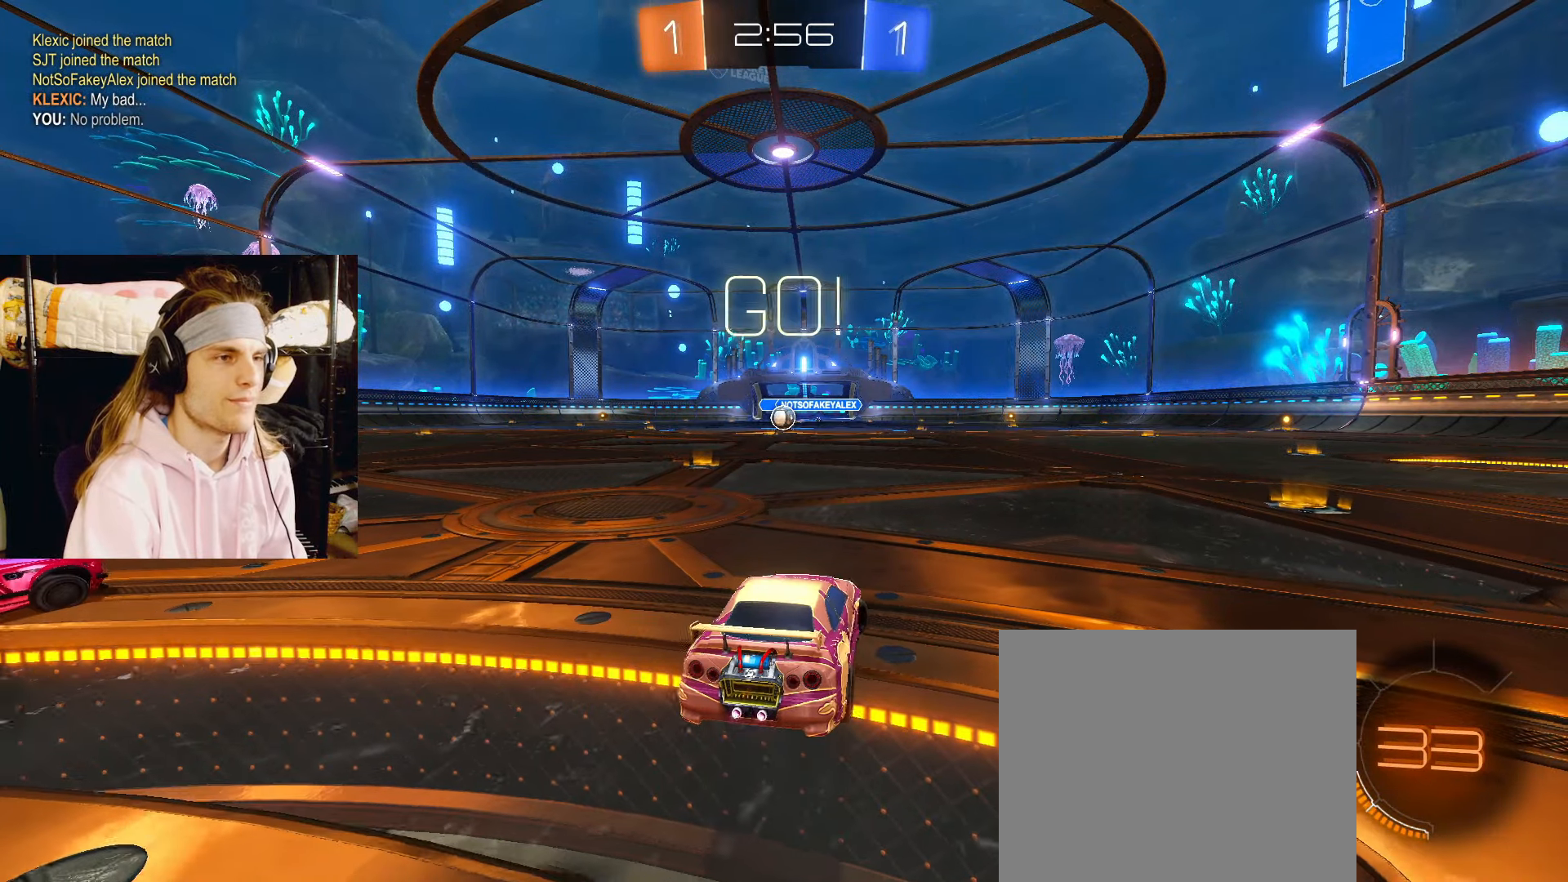
{"buttons": ["CIRCLE", "R2"], "left_stick": "center", "right_stick": "center", "events": [[383, "left_stick", "center"], [500, "CIRCLE", "down"]]}
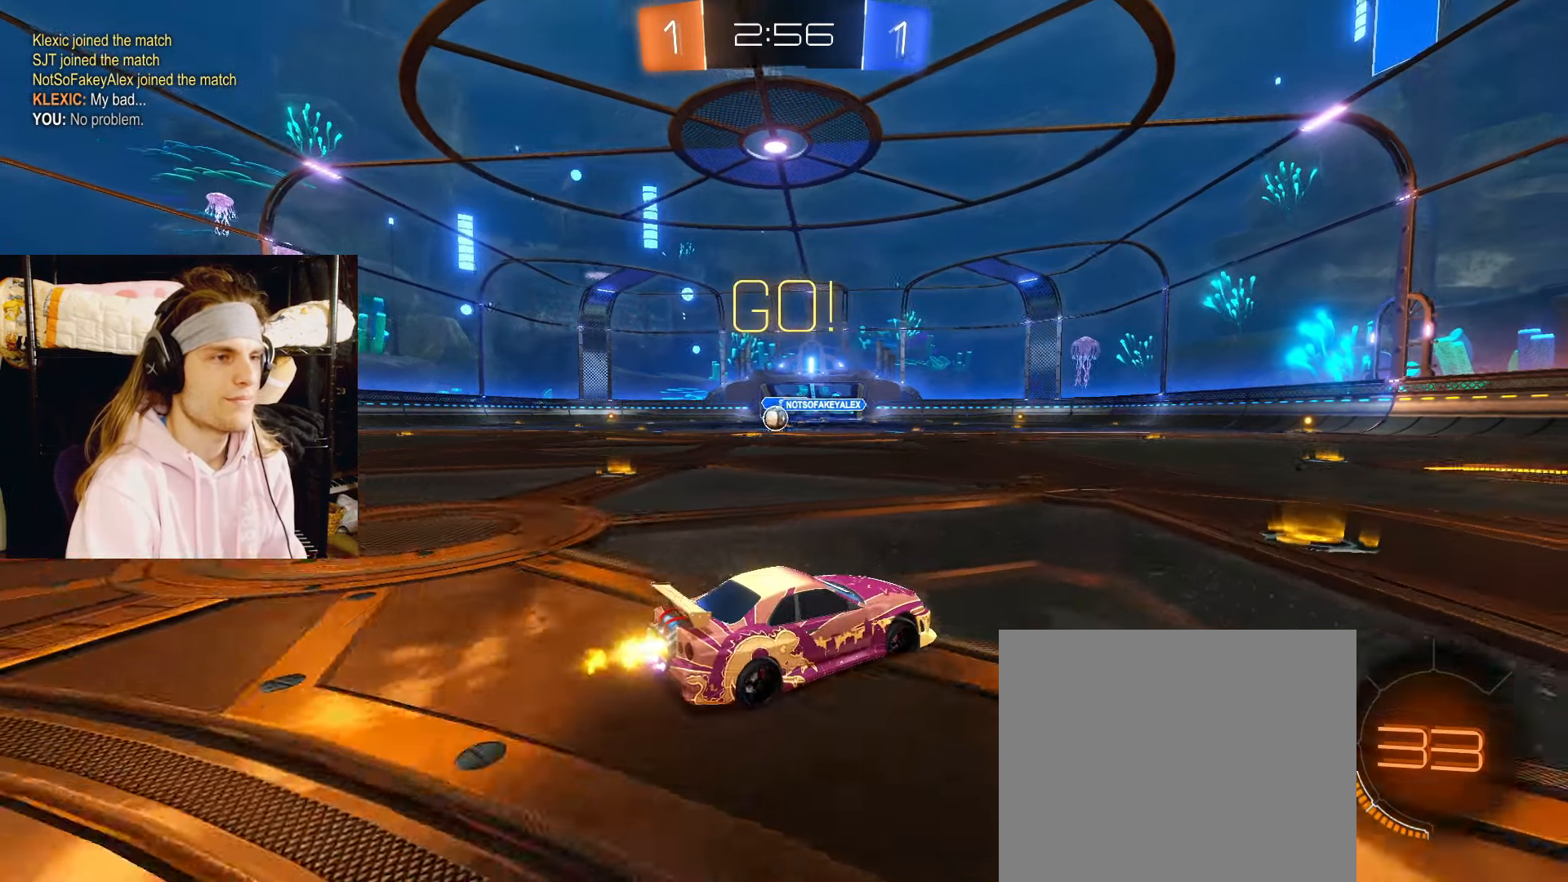
{"buttons": ["R2"], "left_stick": "left", "right_stick": "center", "events": [[200, "CIRCLE", "up"], [317, "left_stick", "left"]]}
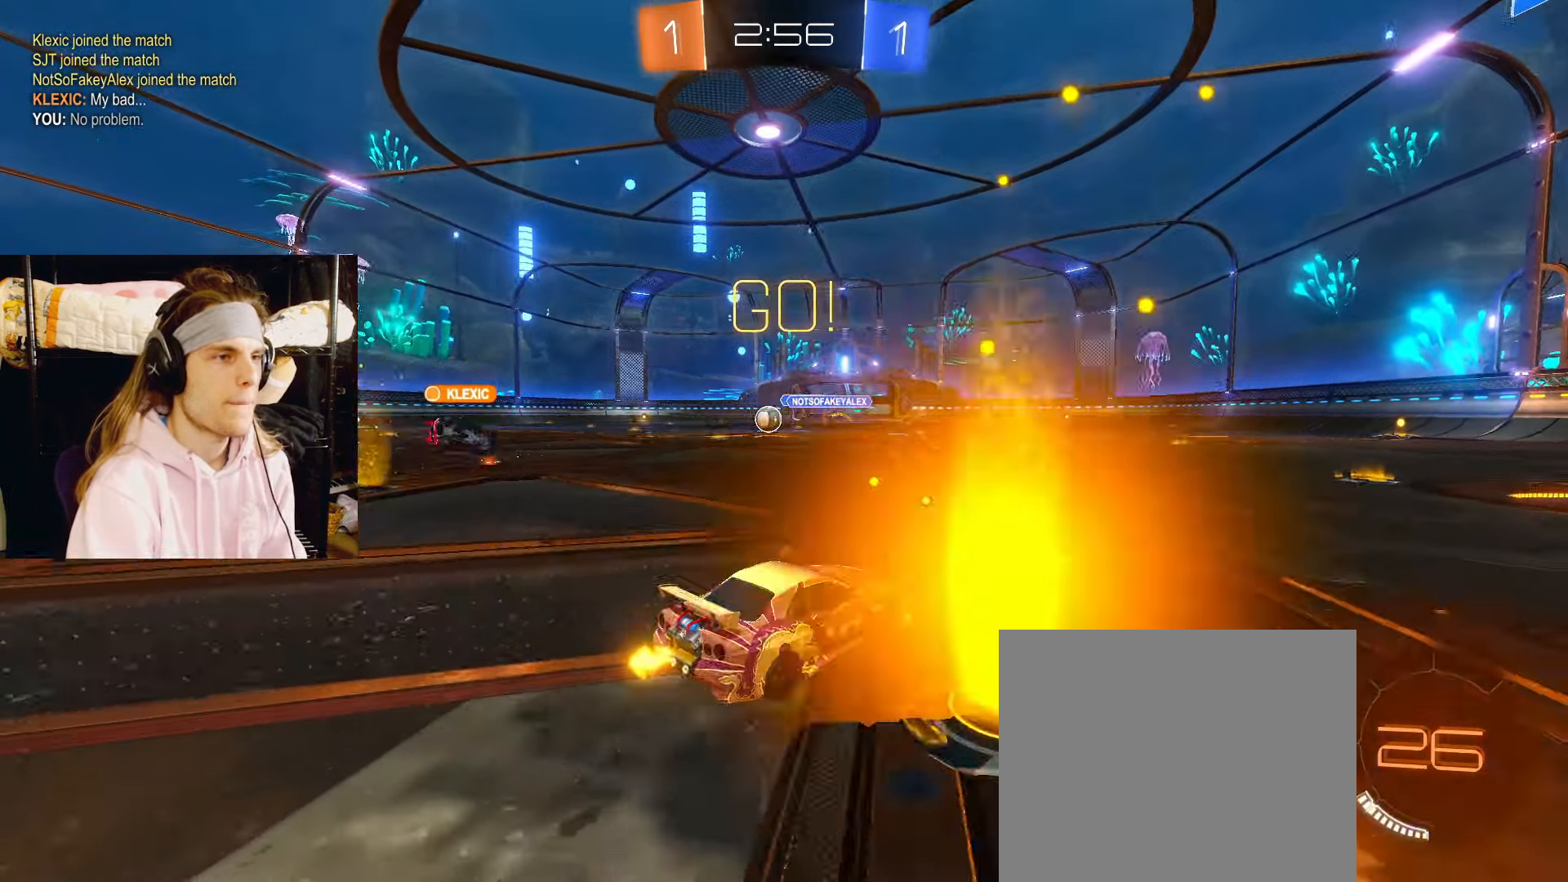
{"buttons": ["CIRCLE", "R2"], "left_stick": "center", "right_stick": "center", "events": [[250, "CIRCLE", "down"], [317, "left_stick", "center"]]}
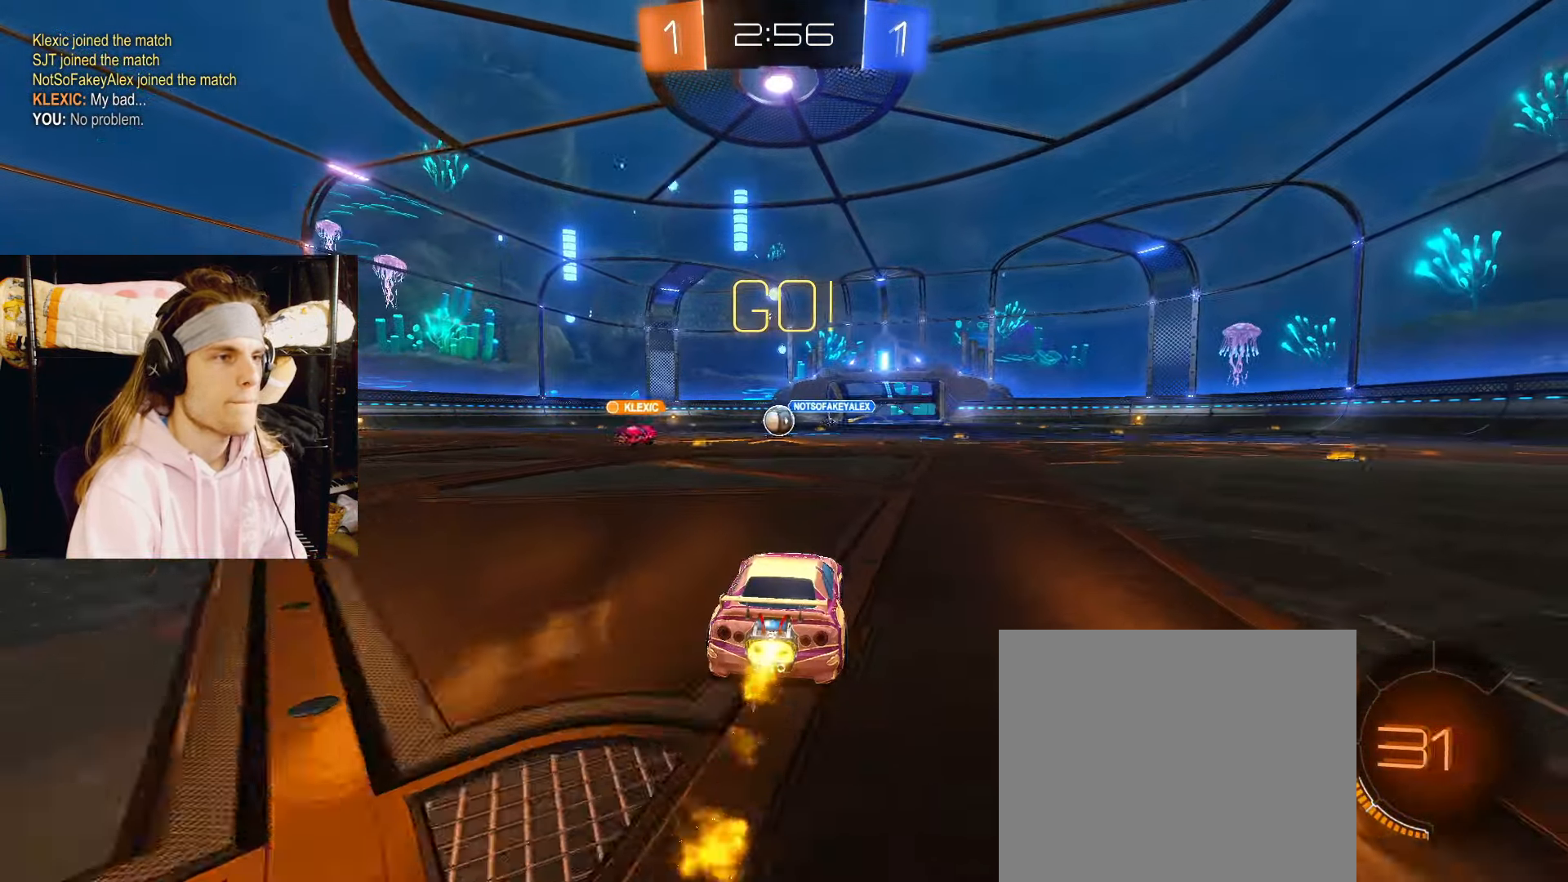
{"buttons": ["R2"], "left_stick": "center", "right_stick": "center", "events": [[83, "CIRCLE", "up"], [183, "left_stick", "down-left"], [283, "left_stick", "center"]]}
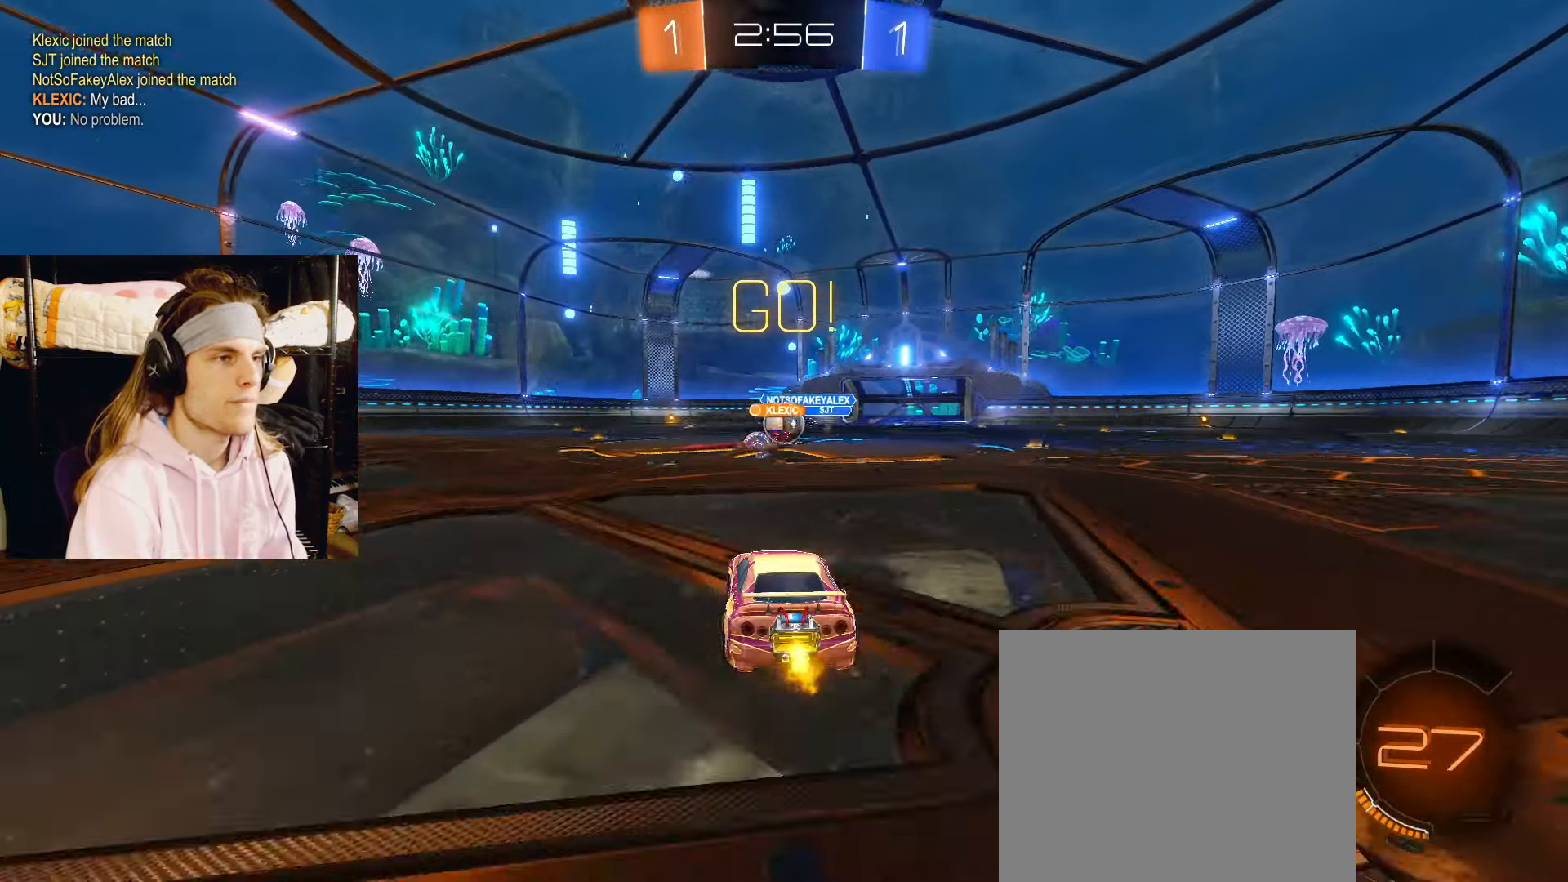
{"buttons": ["CIRCLE", "R2"], "left_stick": "left", "right_stick": "center", "events": [[50, "CIRCLE", "down"], [167, "left_stick", "left"]]}
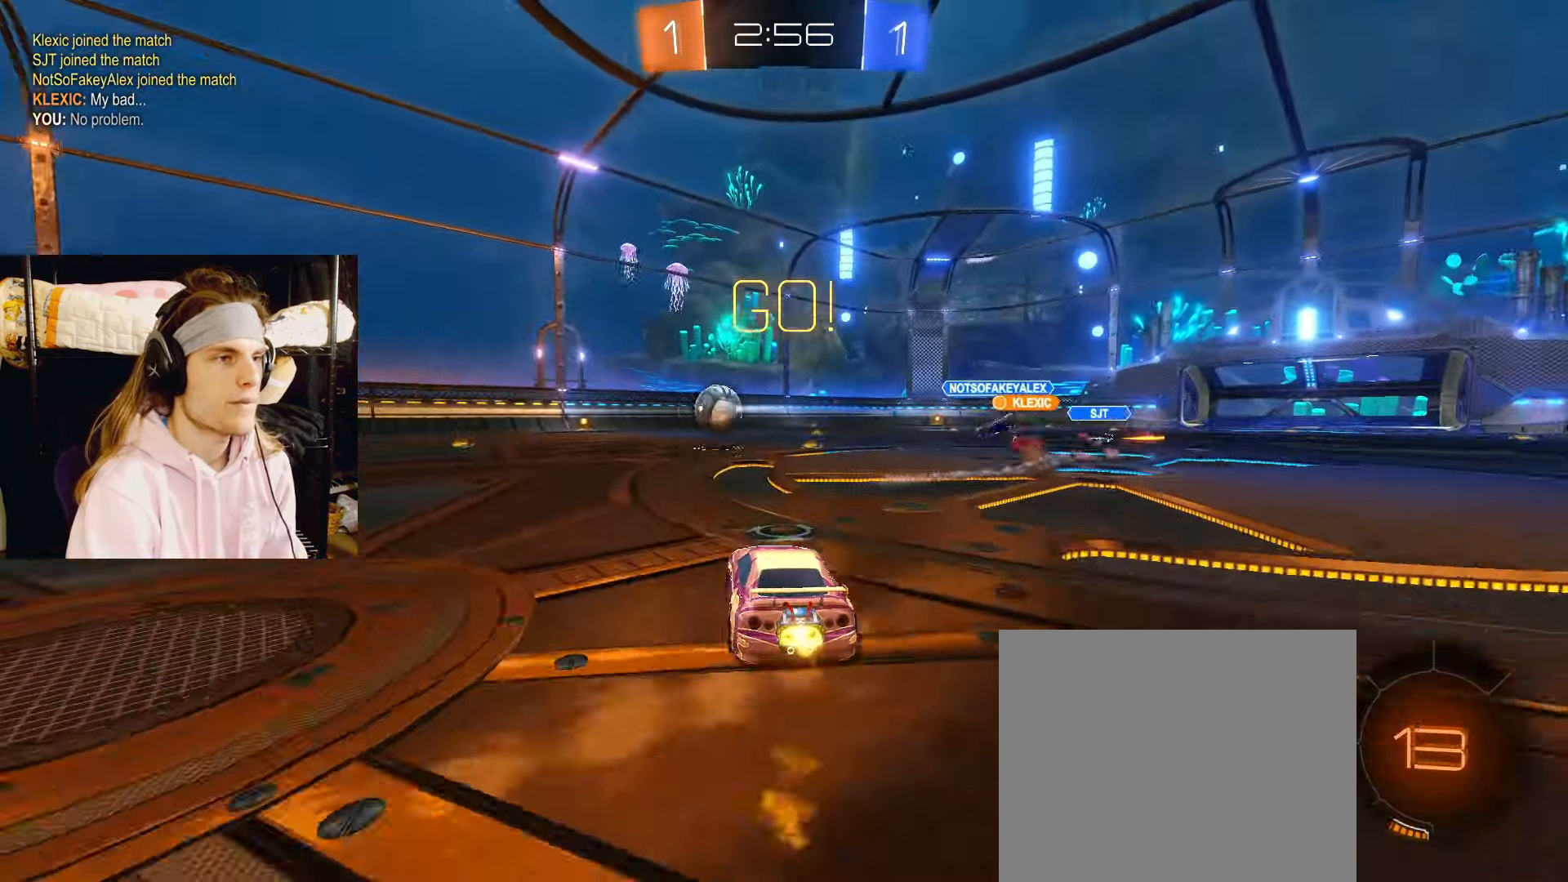
{"buttons": ["CIRCLE", "R2"], "left_stick": "center", "right_stick": "center", "events": [[217, "CIRCLE", "up"], [250, "left_stick", "center"], [317, "CIRCLE", "down"]]}
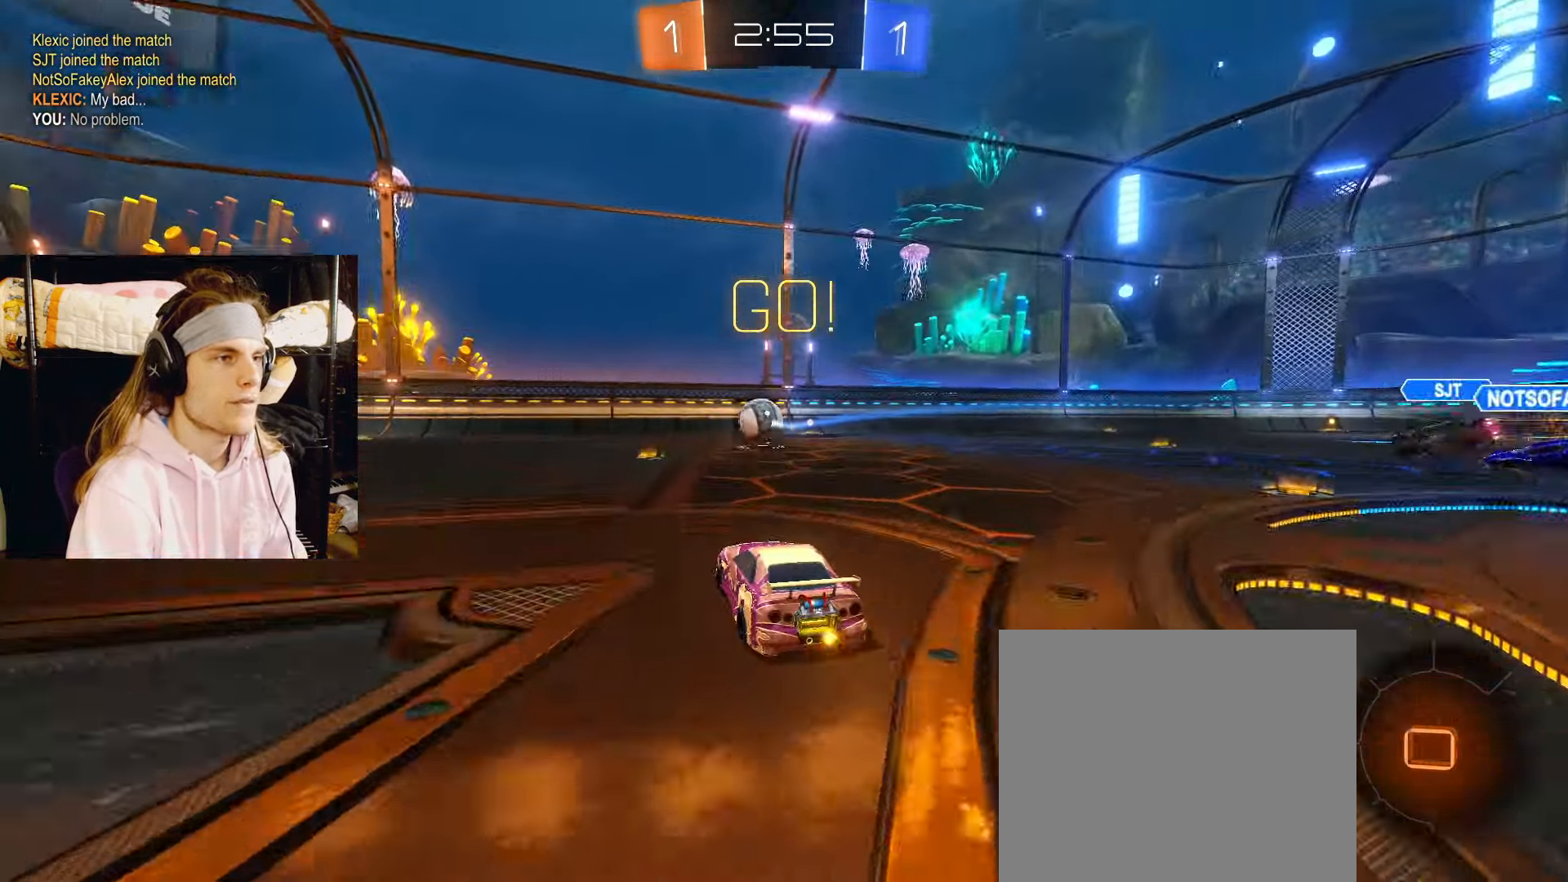
{"buttons": ["CIRCLE", "R2"], "left_stick": "left", "right_stick": "center", "events": [[33, "CIRCLE", "up"], [183, "left_stick", "left"], [300, "left_stick", "center"], [433, "CIRCLE", "down"], [450, "left_stick", "left"]]}
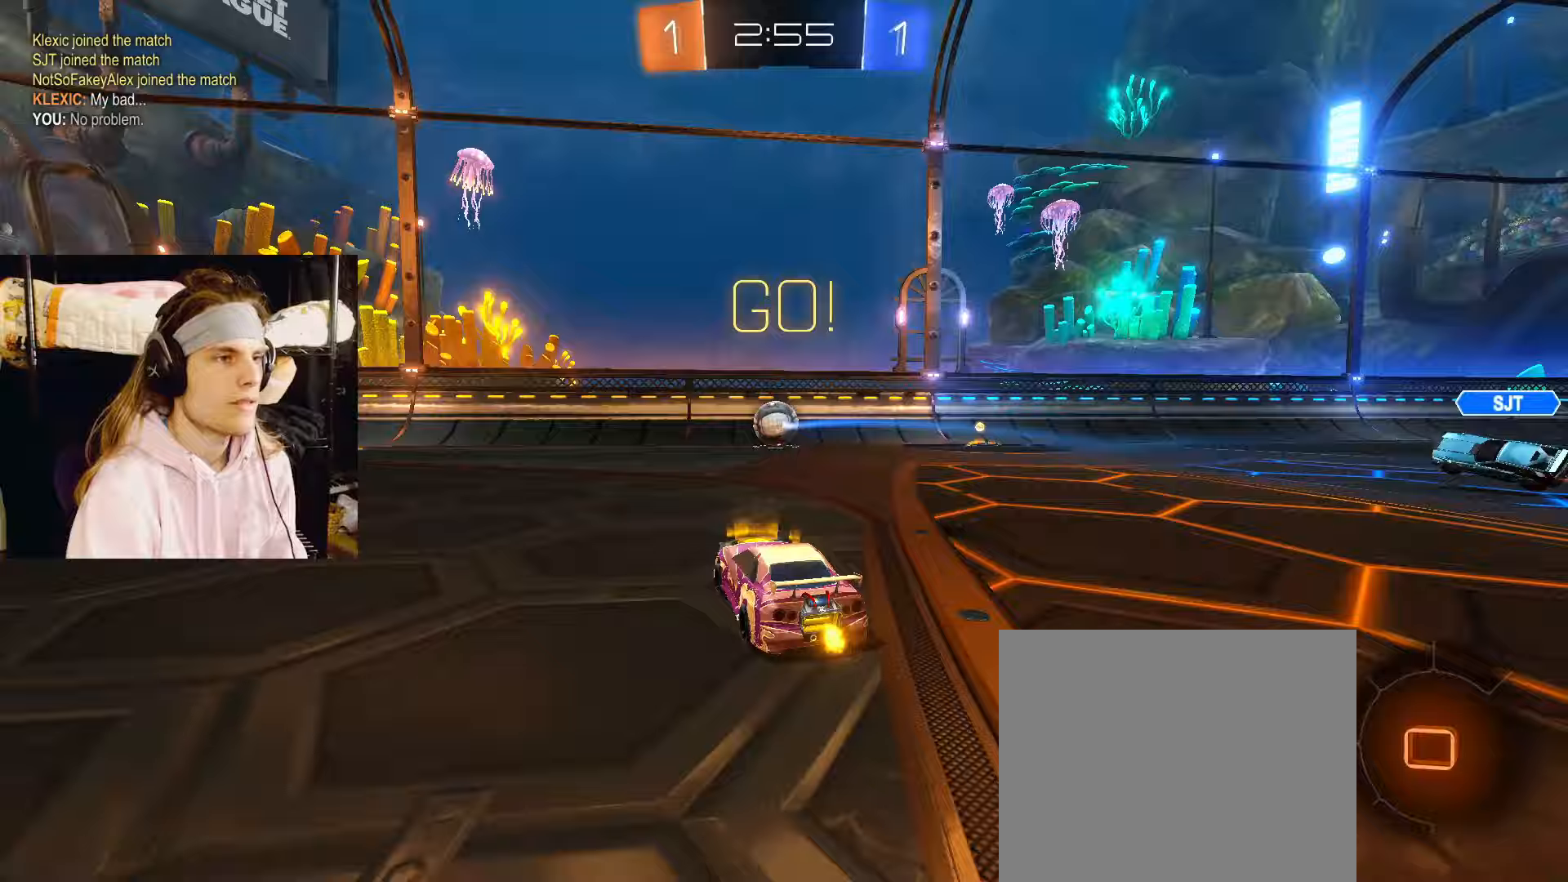
{"buttons": ["CIRCLE", "R2"], "left_stick": "left", "right_stick": "center", "events": [[200, "TRIANGLE", "down"], [317, "TRIANGLE", "up"]]}
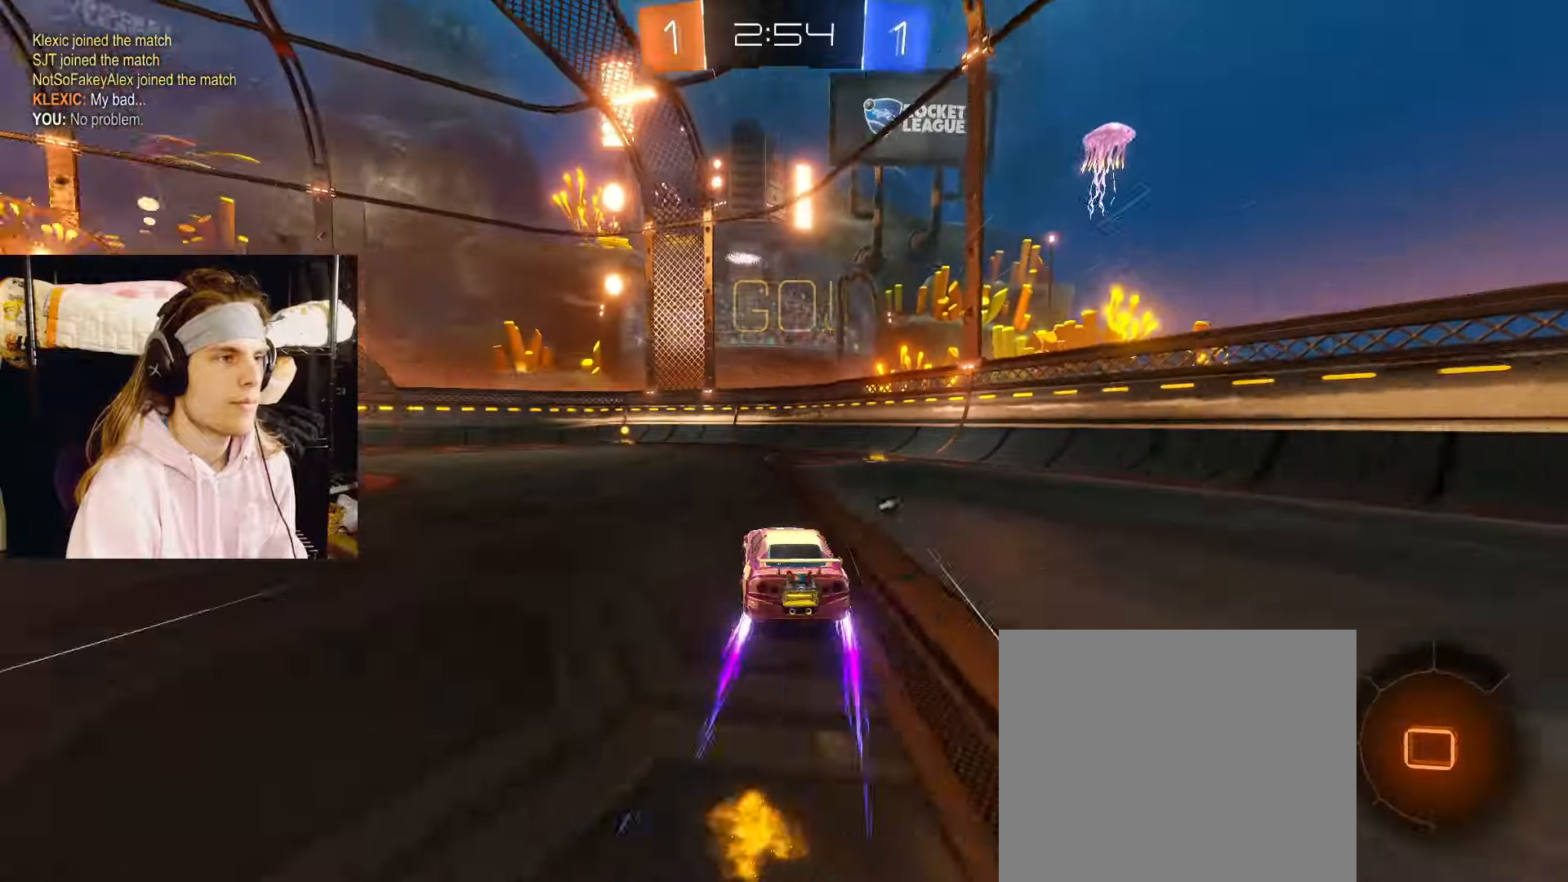
{"buttons": ["TRIANGLE", "R2"], "left_stick": "center", "right_stick": "center", "events": [[117, "left_stick", "center"], [367, "CIRCLE", "up"], [467, "TRIANGLE", "down"]]}
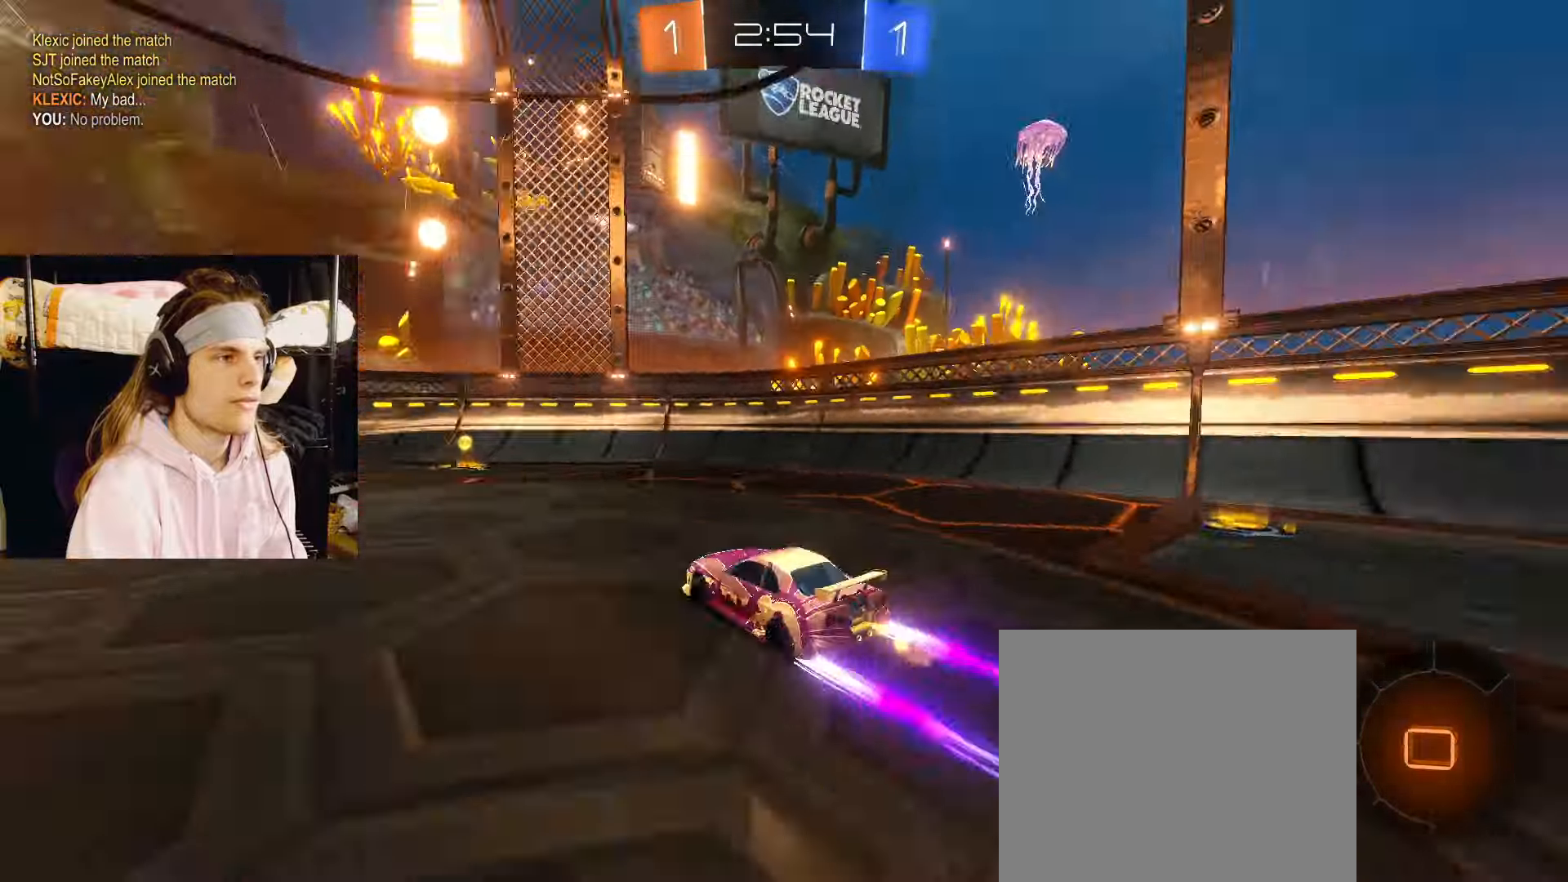
{"buttons": ["R2"], "left_stick": "center", "right_stick": "center", "events": [[67, "TRIANGLE", "up"]]}
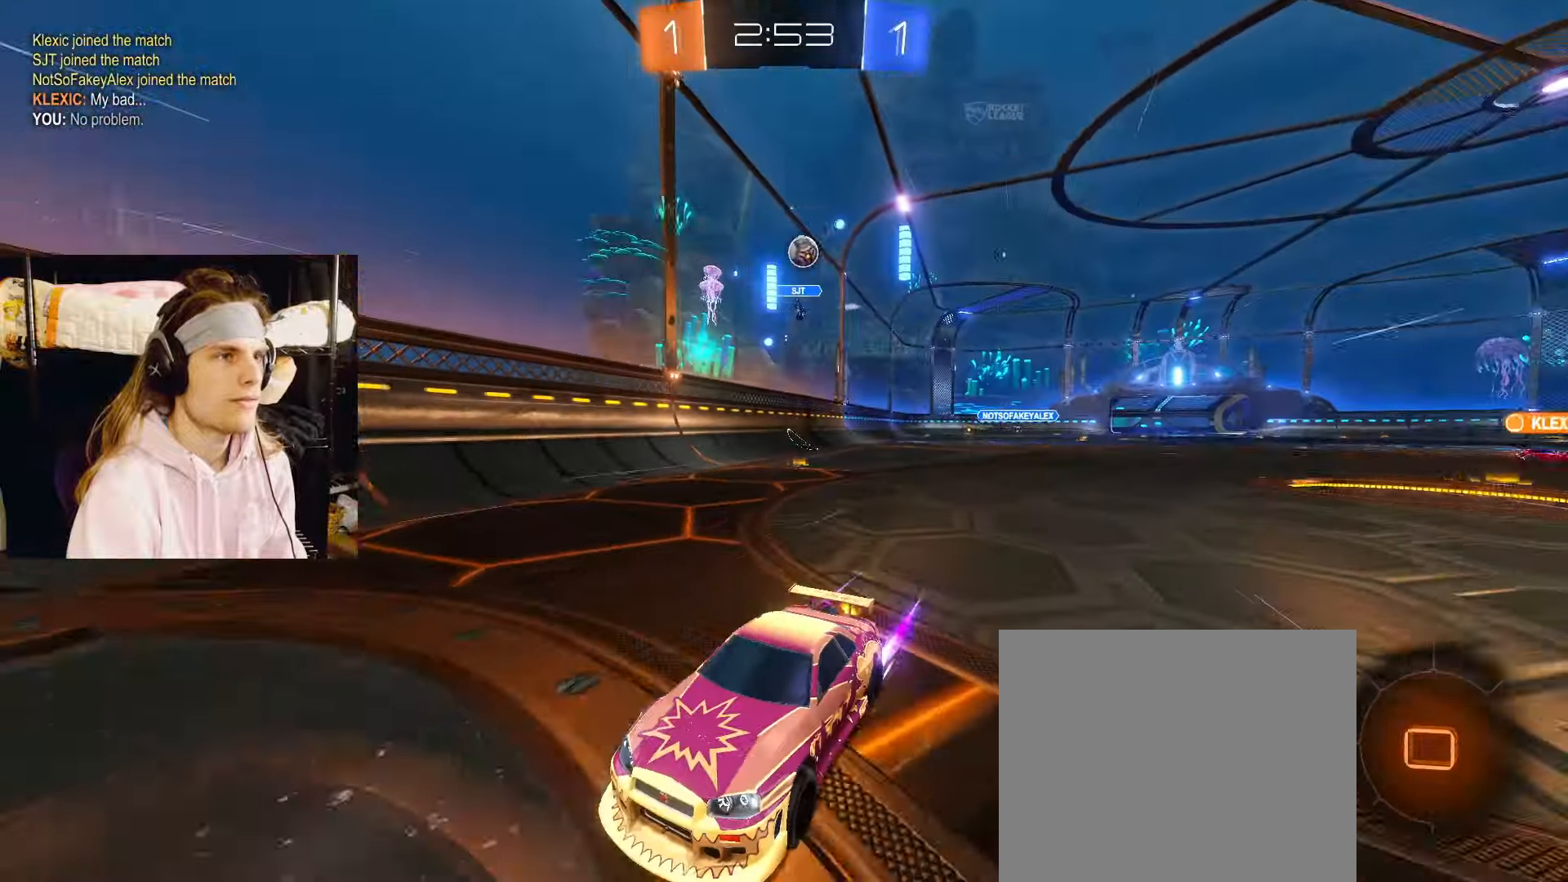
{"buttons": ["R2"], "left_stick": "center", "right_stick": "center", "events": [[67, "left_stick", "right"], [250, "left_stick", "center"]]}
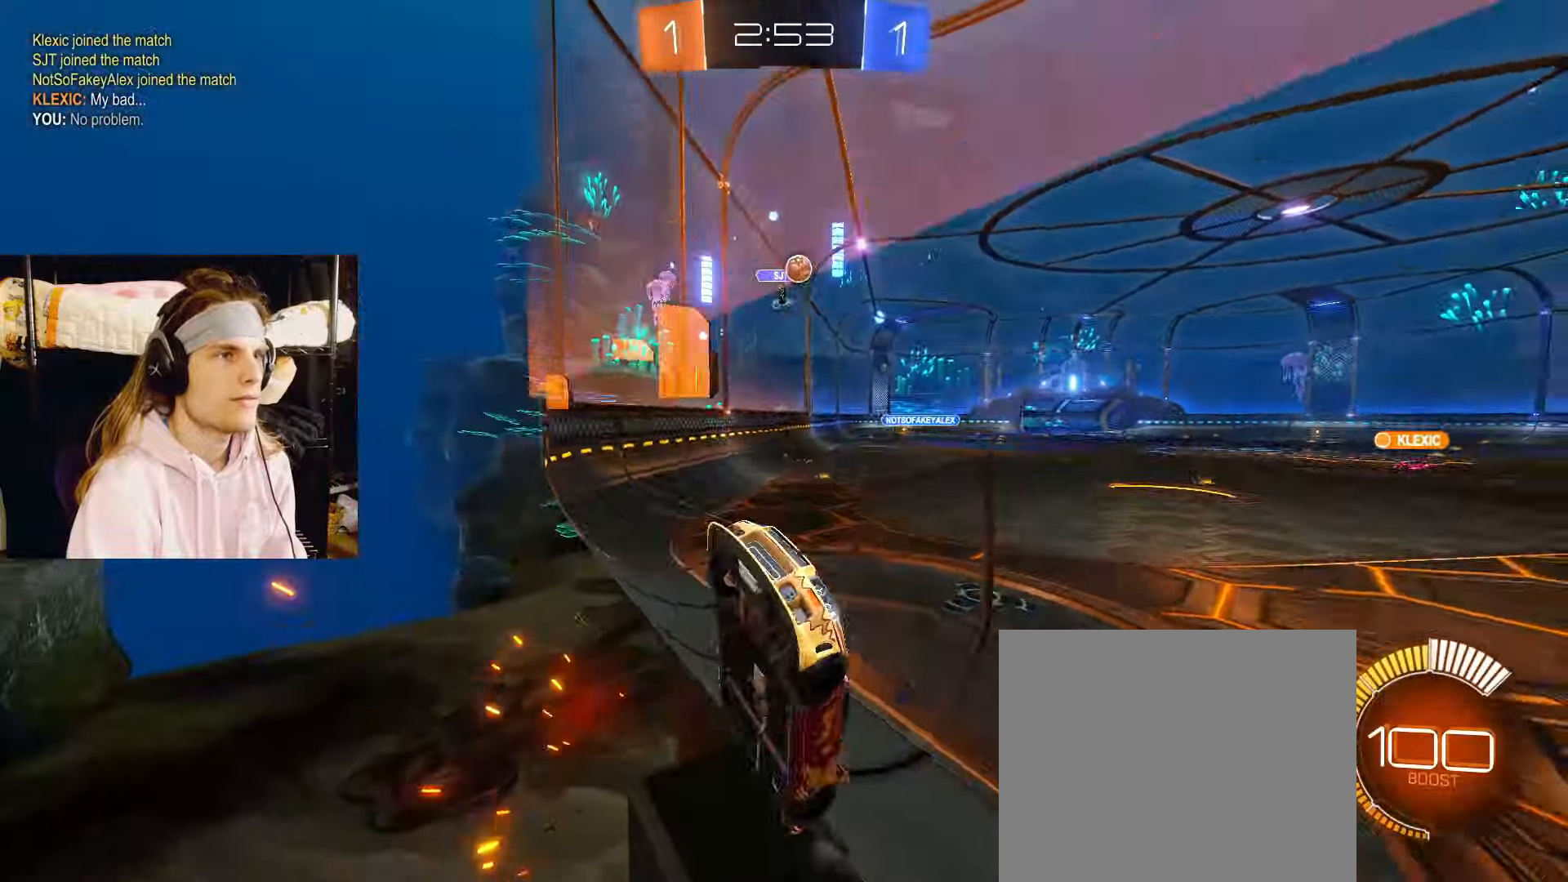
{"buttons": ["R2"], "left_stick": "center", "right_stick": "center", "events": [[133, "left_stick", "left"], [217, "left_stick", "center"]]}
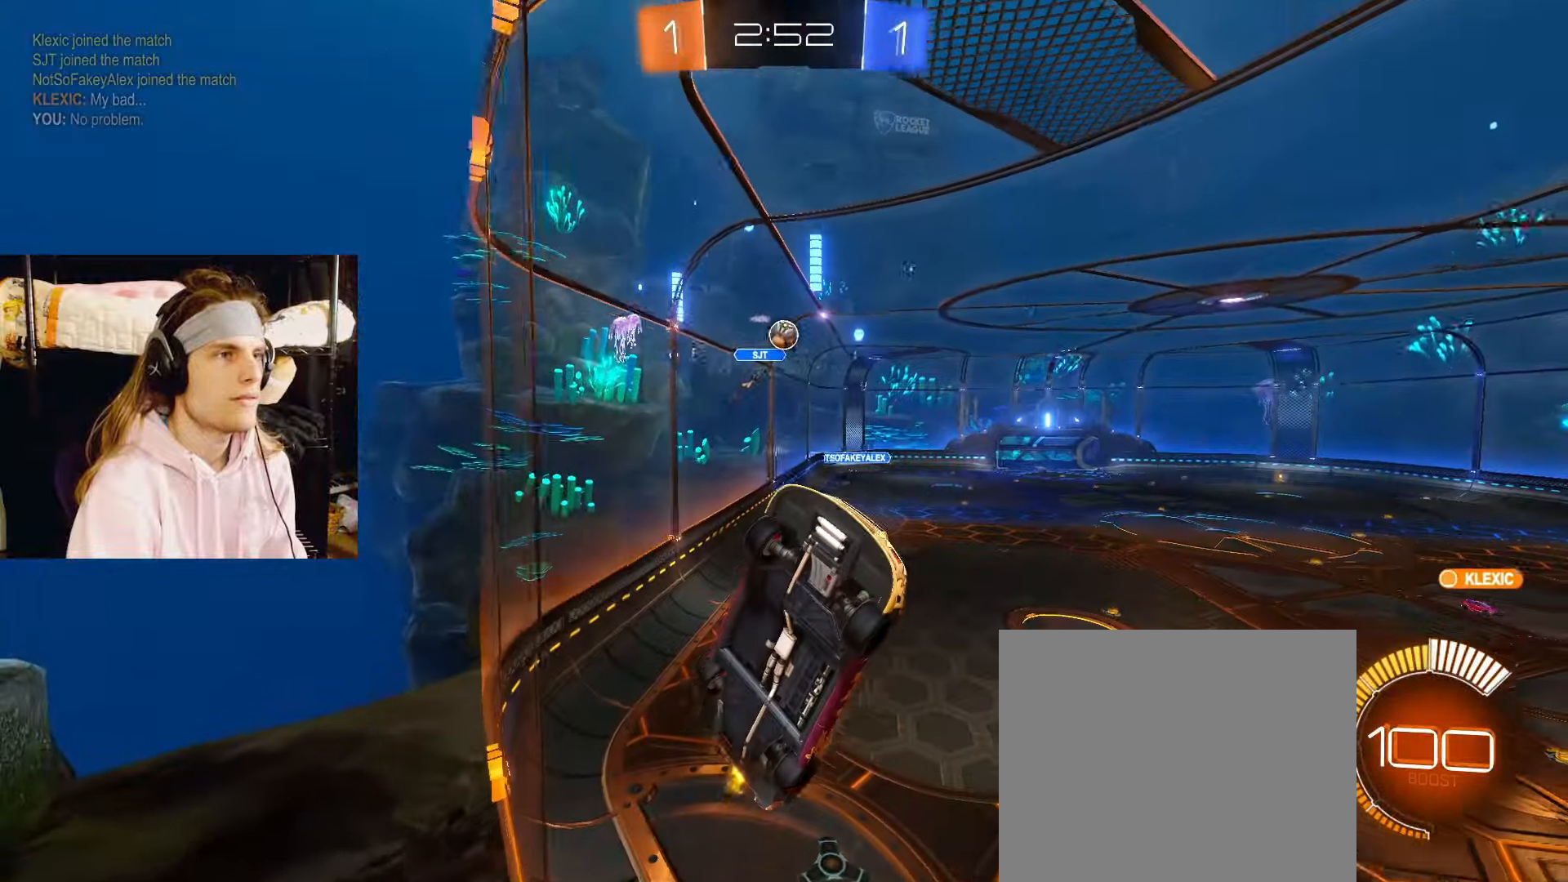
{"buttons": ["R2"], "left_stick": "left", "right_stick": "center", "events": [[150, "CIRCLE", "down"], [400, "CIRCLE", "up"], [400, "left_stick", "left"]]}
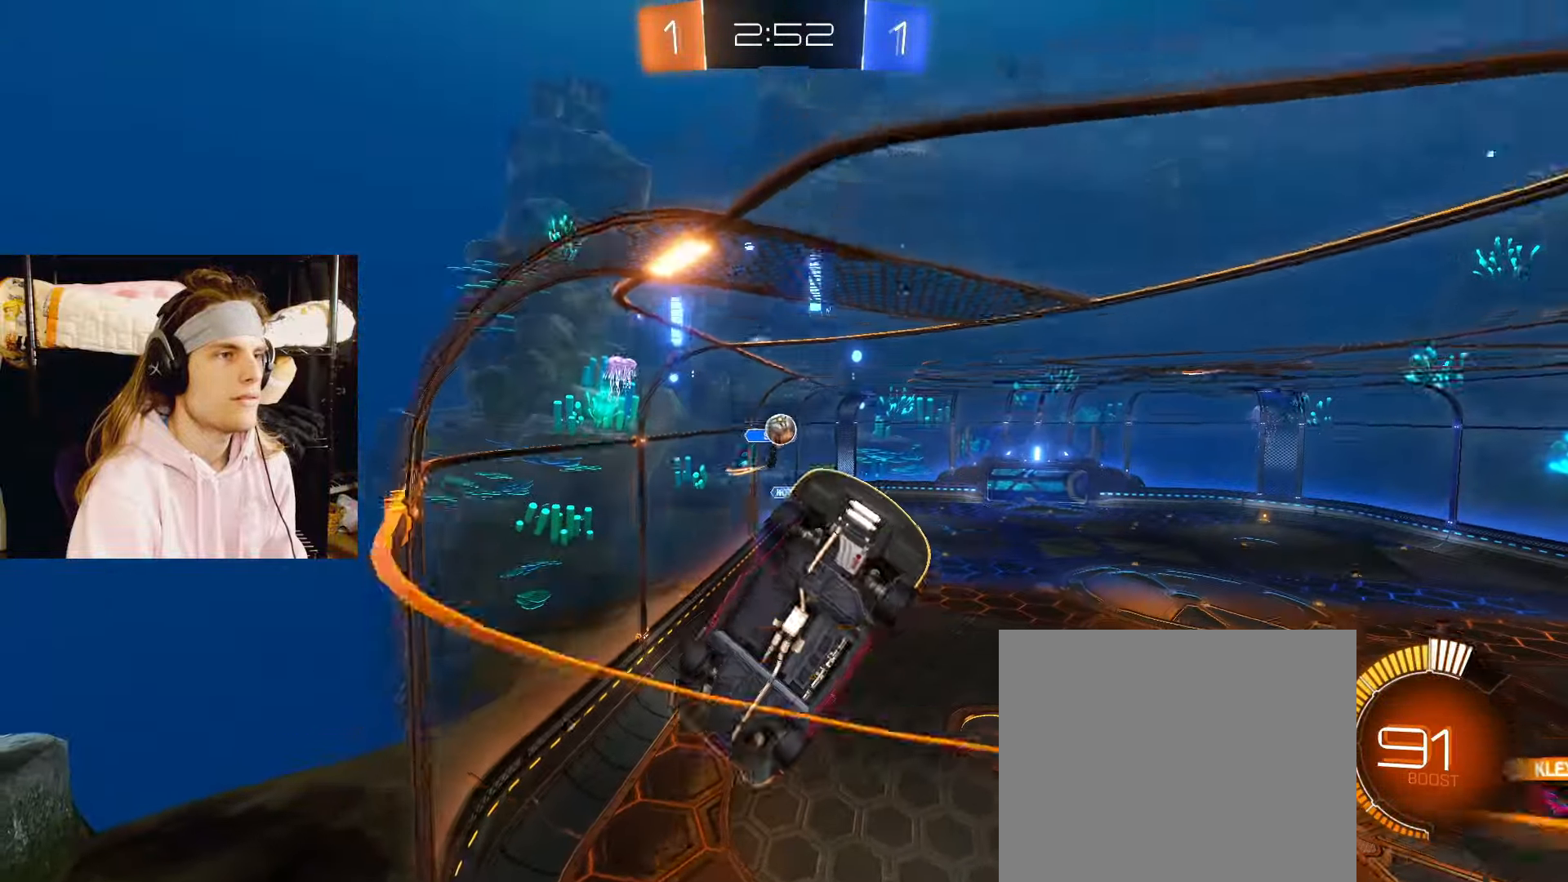
{"buttons": ["R2"], "left_stick": "right", "right_stick": "center", "events": [[300, "R2", "up"], [350, "left_stick", "center"], [433, "left_stick", "right"], [467, "R2", "down"]]}
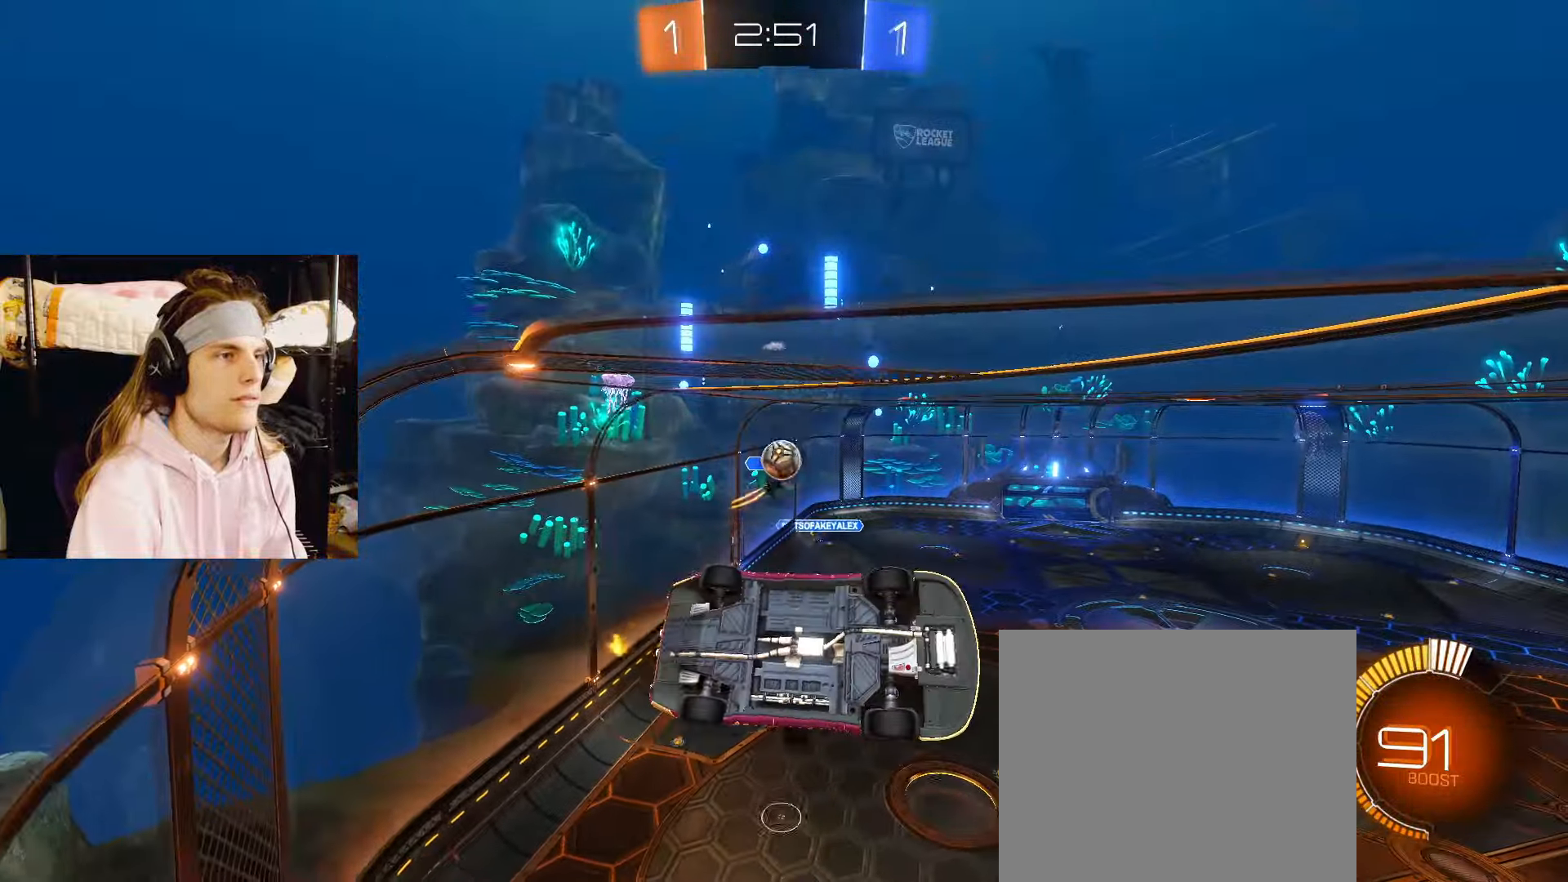
{"buttons": ["R2"], "left_stick": "center", "right_stick": "center", "events": [[83, "left_stick", "center"], [267, "left_stick", "left"], [417, "left_stick", "center"]]}
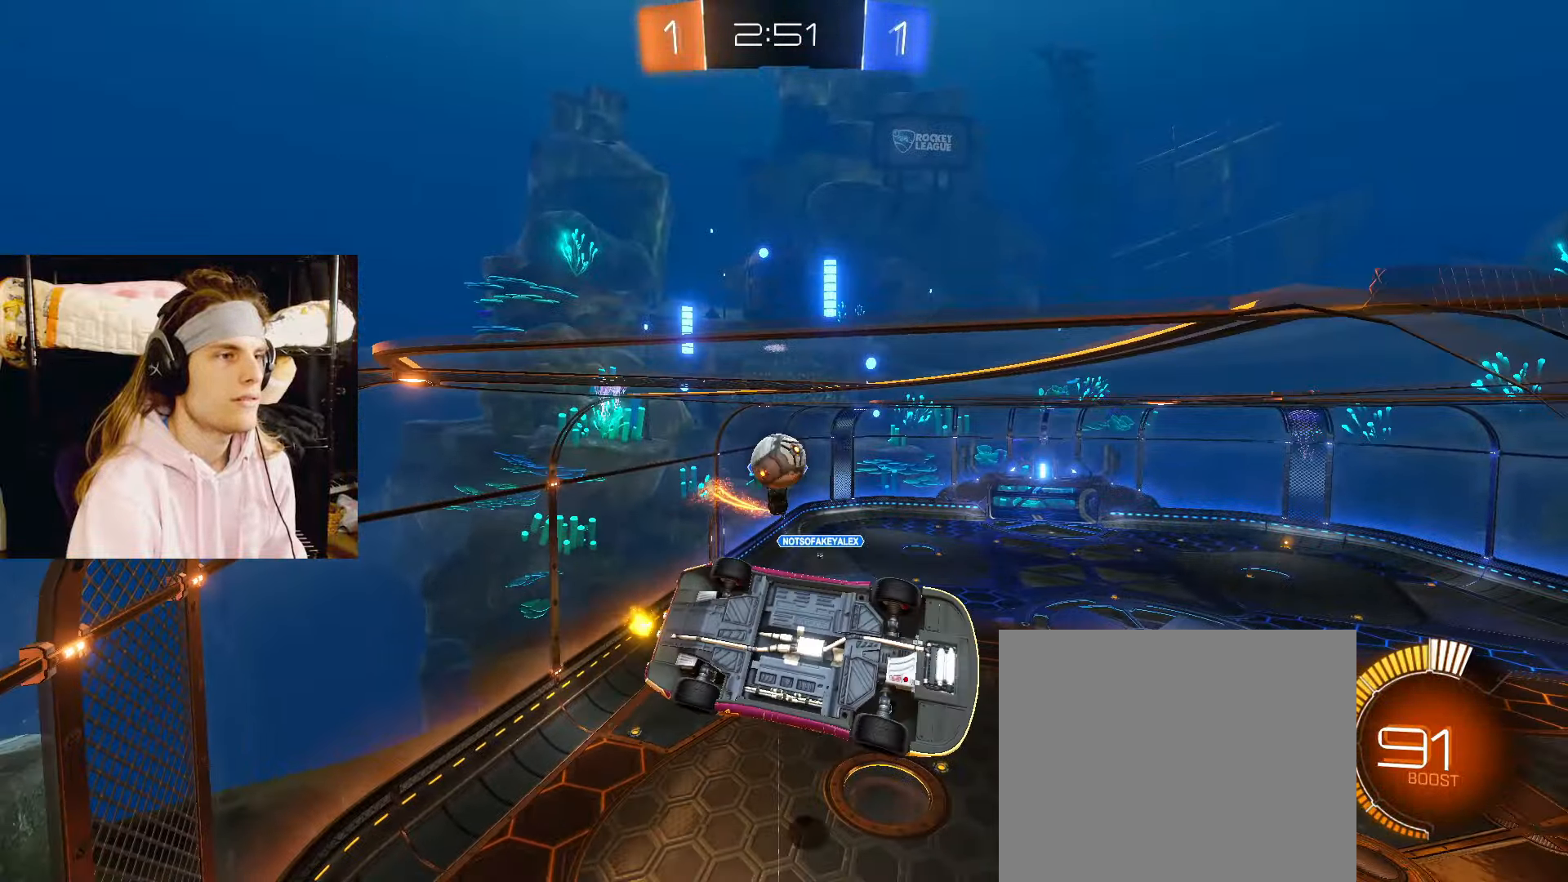
{"buttons": ["R2"], "left_stick": "left", "right_stick": "center", "events": [[33, "left_stick", "left"]]}
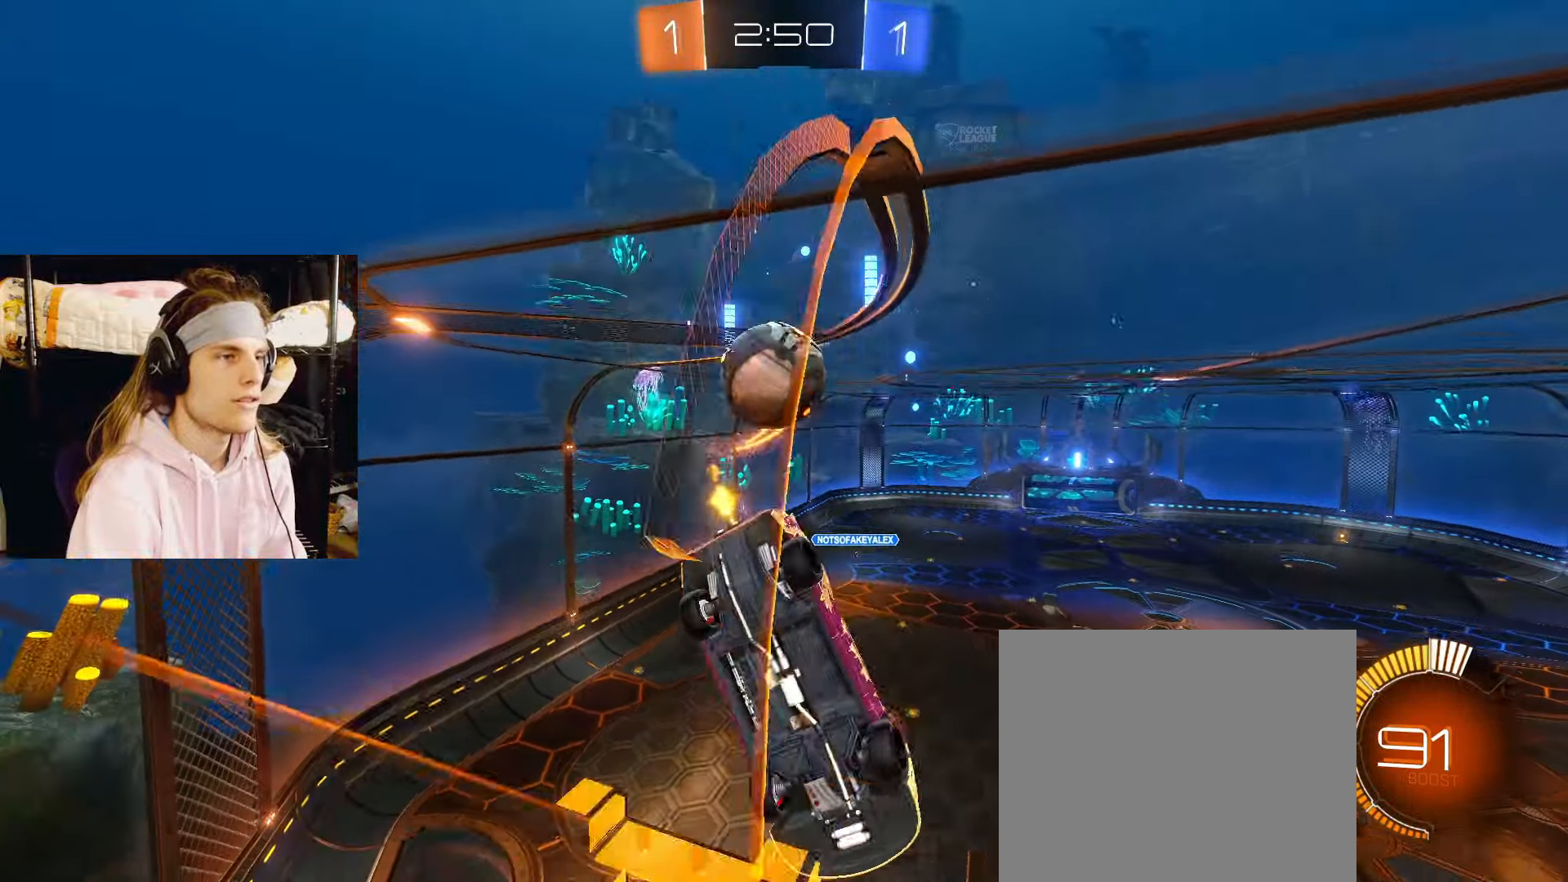
{"buttons": [], "left_stick": "right", "right_stick": "center", "events": [[50, "left_stick", "down-left"], [233, "left_stick", "center"], [450, "R2", "up"], [500, "left_stick", "right"]]}
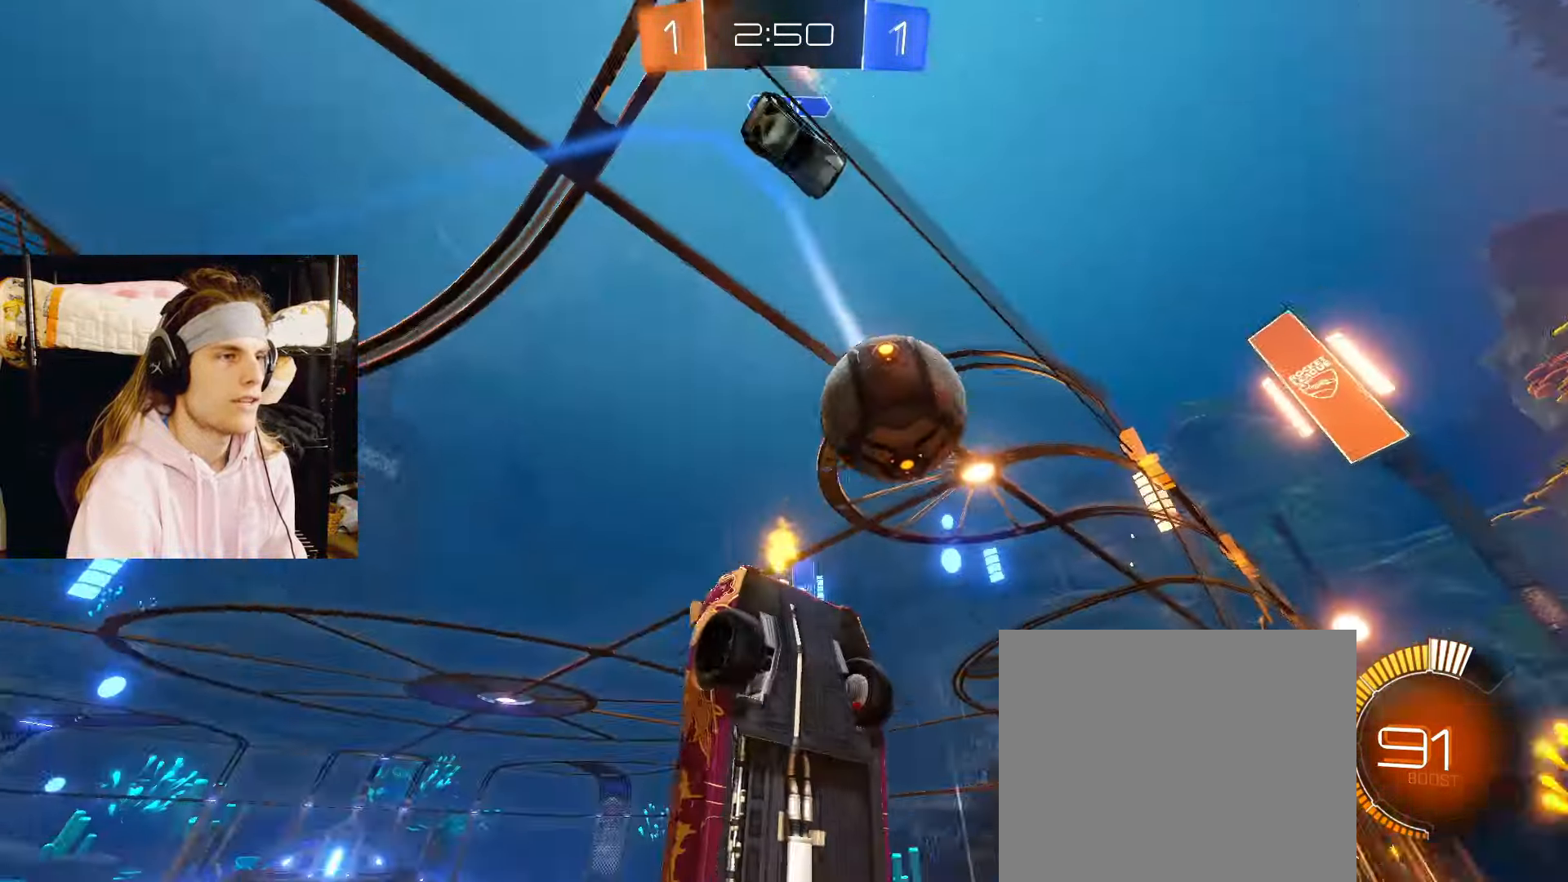
{"buttons": ["R2"], "left_stick": "down-right", "right_stick": "center", "events": [[50, "R2", "down"], [200, "left_stick", "center"], [300, "CROSS", "down"], [350, "left_stick", "down-right"], [383, "CROSS", "up"]]}
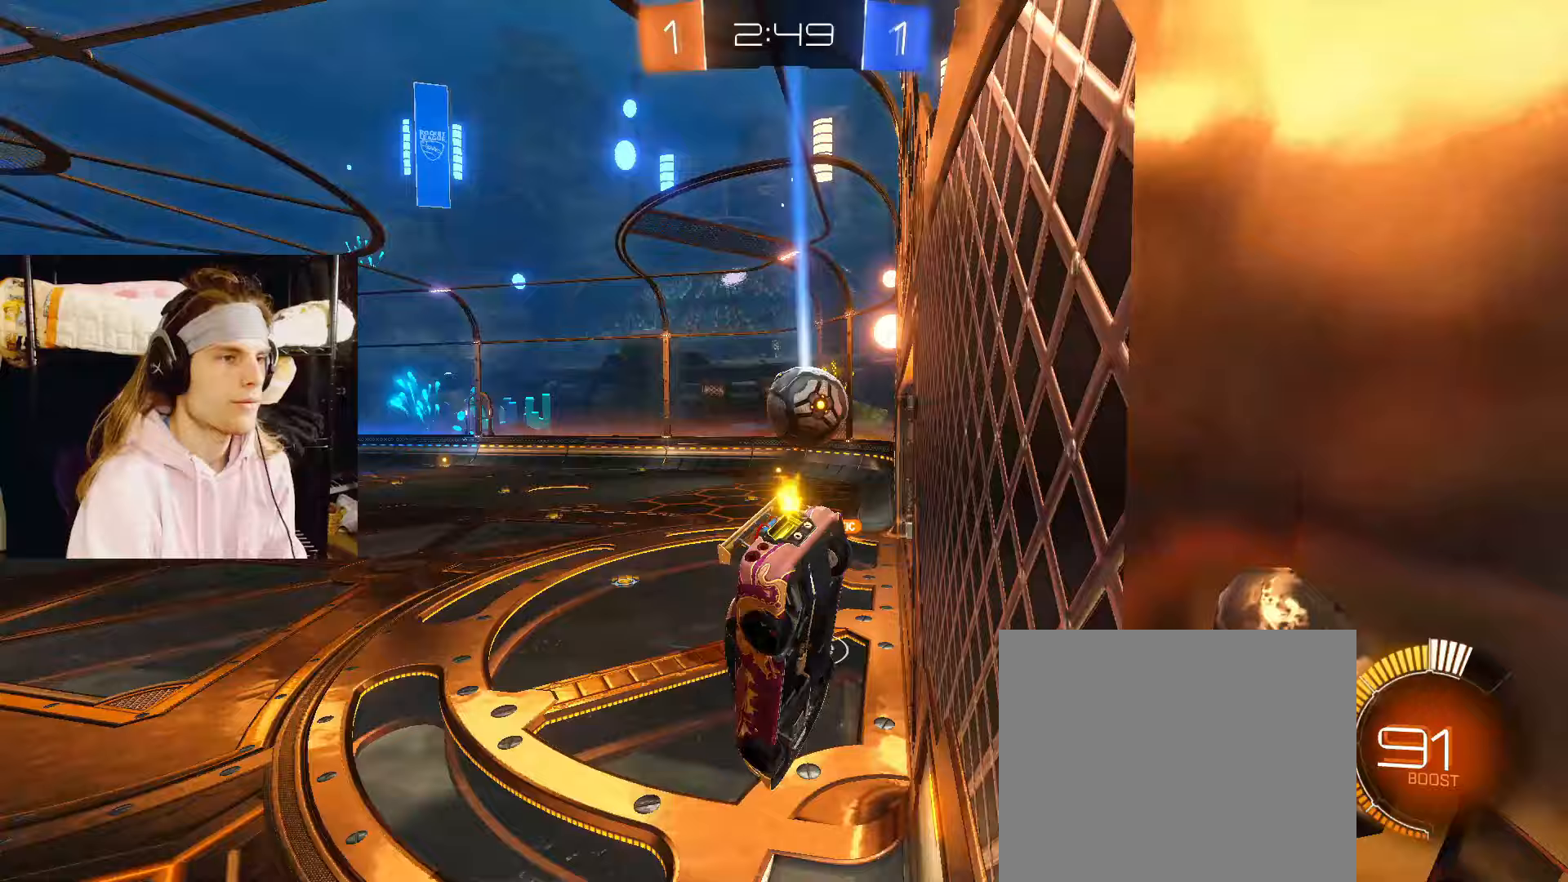
{"buttons": ["R2"], "left_stick": "left", "right_stick": "center", "events": [[133, "left_stick", "down-left"], [250, "left_stick", "up-left"], [367, "left_stick", "left"]]}
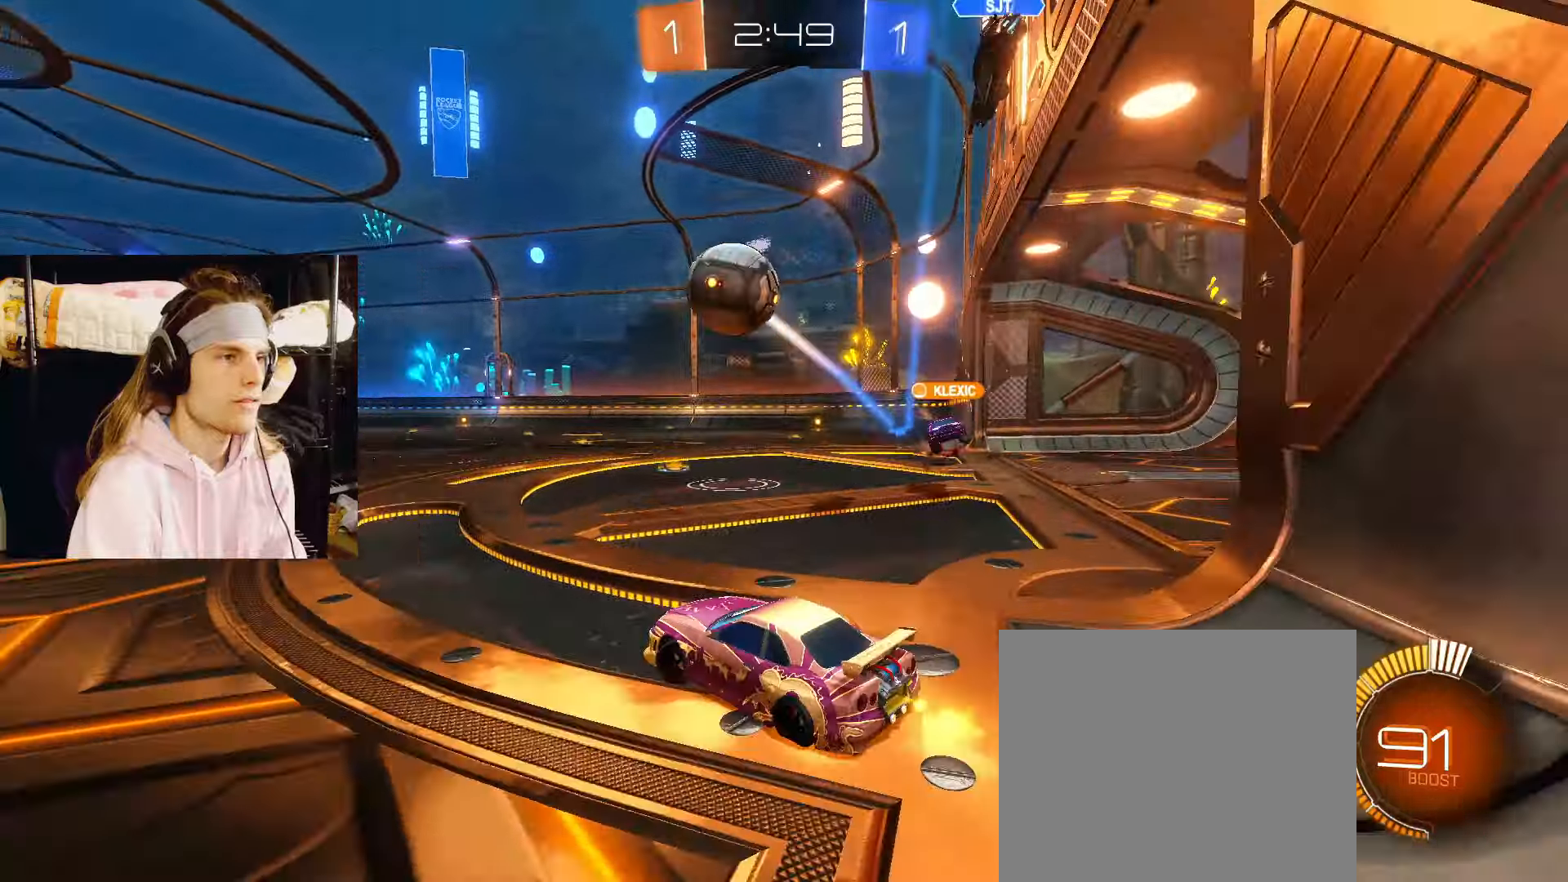
{"buttons": ["CROSS", "CIRCLE", "R2"], "left_stick": "down", "right_stick": "center", "events": [[83, "CIRCLE", "down"], [417, "CROSS", "down"], [417, "left_stick", "down"]]}
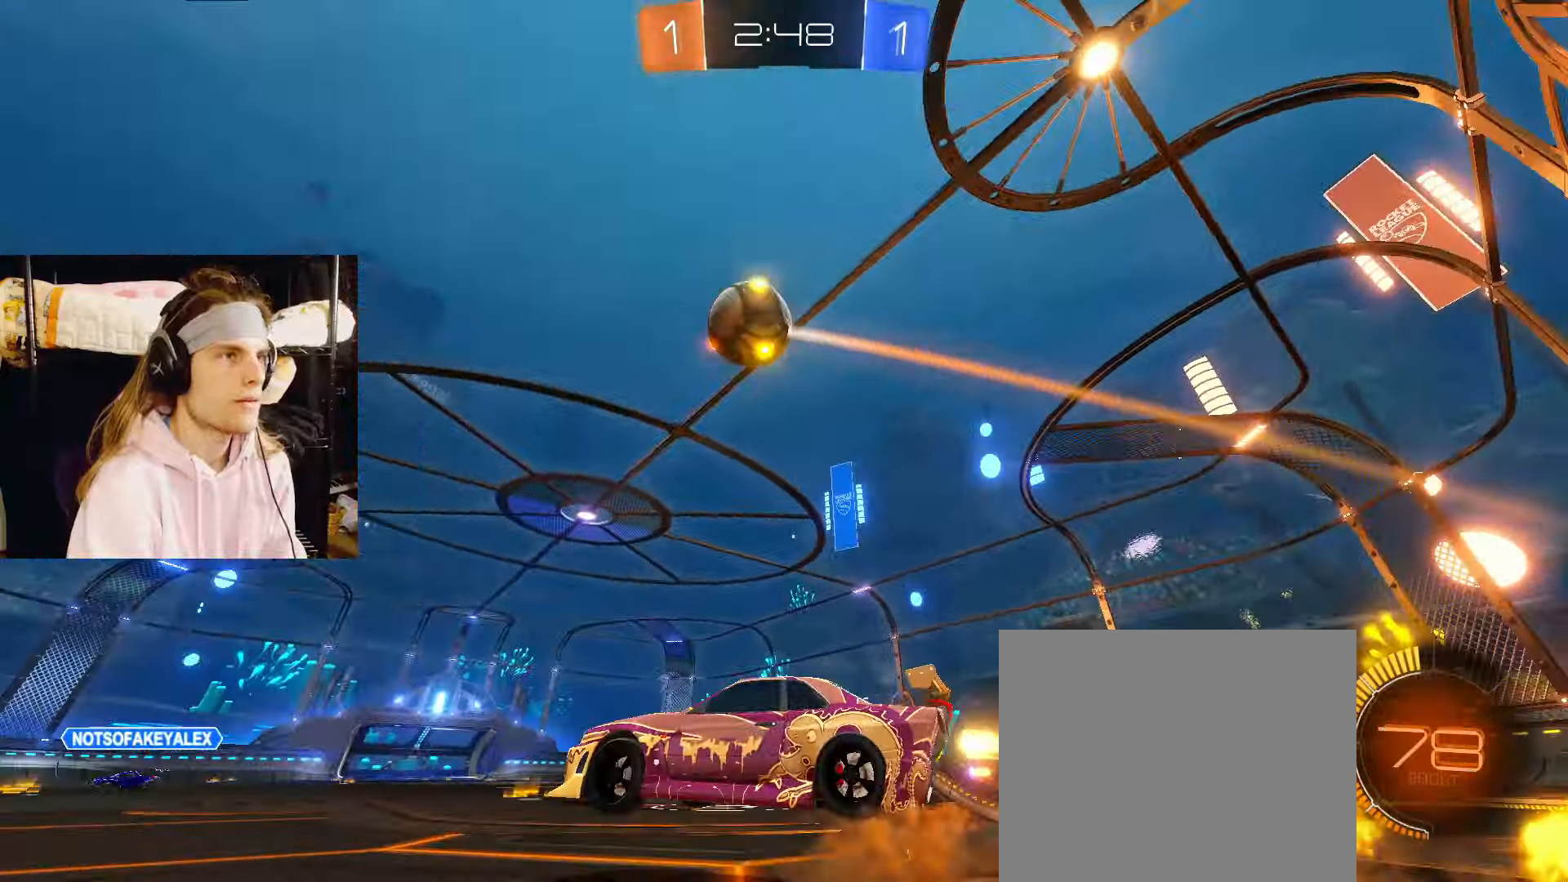
{"buttons": ["CIRCLE"], "left_stick": "up", "right_stick": "center", "events": [[83, "CROSS", "up"], [117, "CROSS", "down"], [117, "left_stick", "center"], [167, "left_stick", "down"], [200, "R2", "up"], [250, "CROSS", "up"], [350, "left_stick", "up"]]}
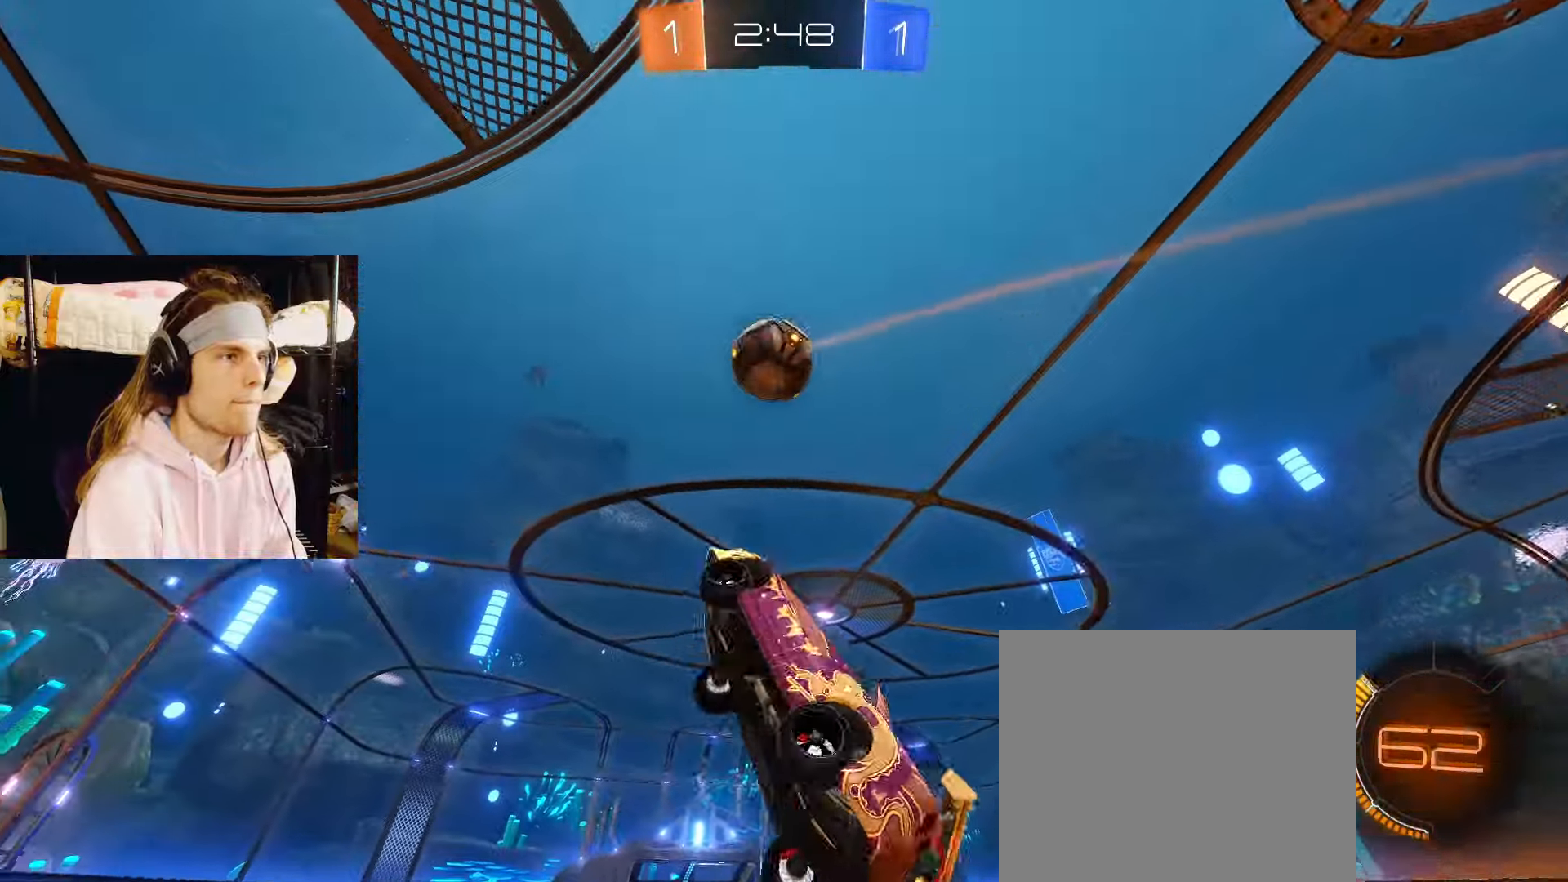
{"buttons": ["CIRCLE"], "left_stick": "center", "right_stick": "center"}
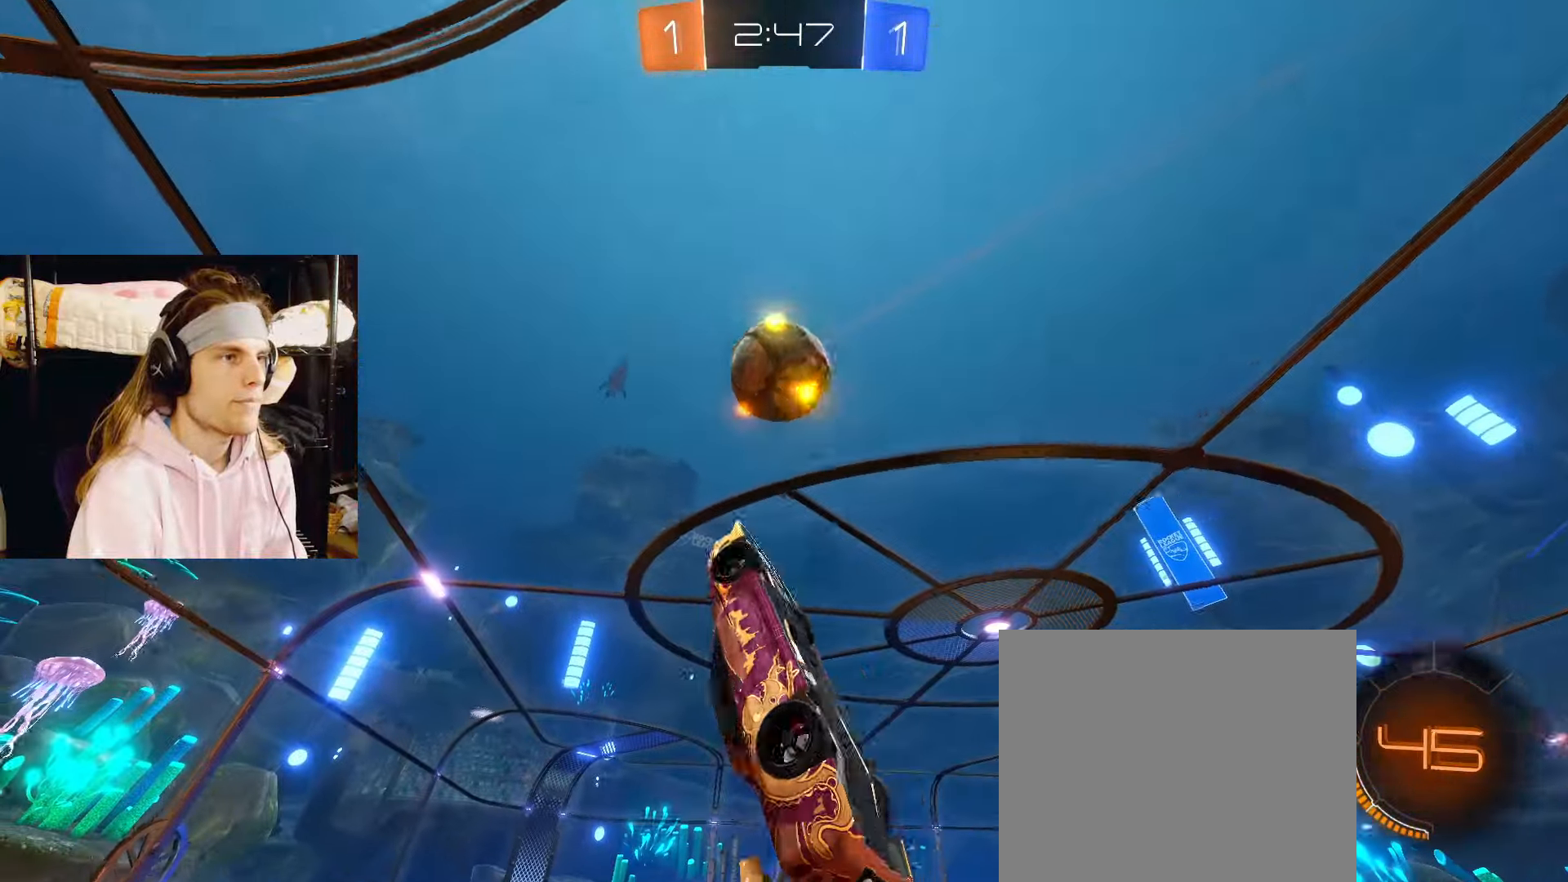
{"buttons": ["CIRCLE"], "left_stick": "down-right", "right_stick": "center"}